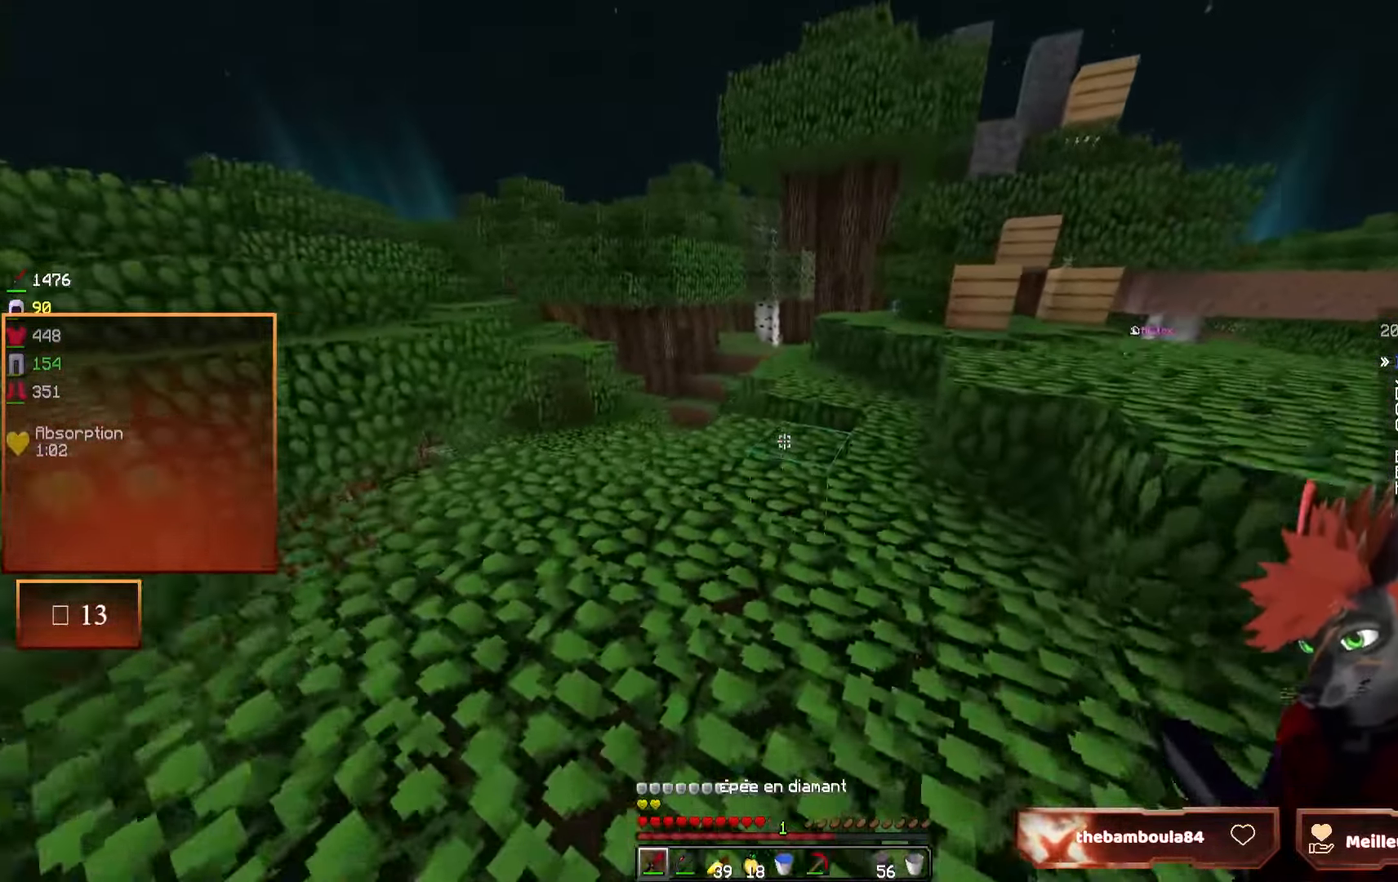
Gameplay with keyboard and mouse; each line is a JSON object with the keys and mouse buttons held at the frame after it. "events" lists presses ("down") and releases ("up") of "d", "q", "s", "z", "mouse_left" and "mouse_right" between this image and that frame as [ms after this image, input, new state], when the widget could be followed in between. "mouse_left", "mouse_right" = the "left", "right" buttons of the "mouse" list. No other keys are recorded. Fast repeated clicks can show as one long hold. Mouse movement is not recorded.
{"keys": ["z"], "mouse": [], "events": []}
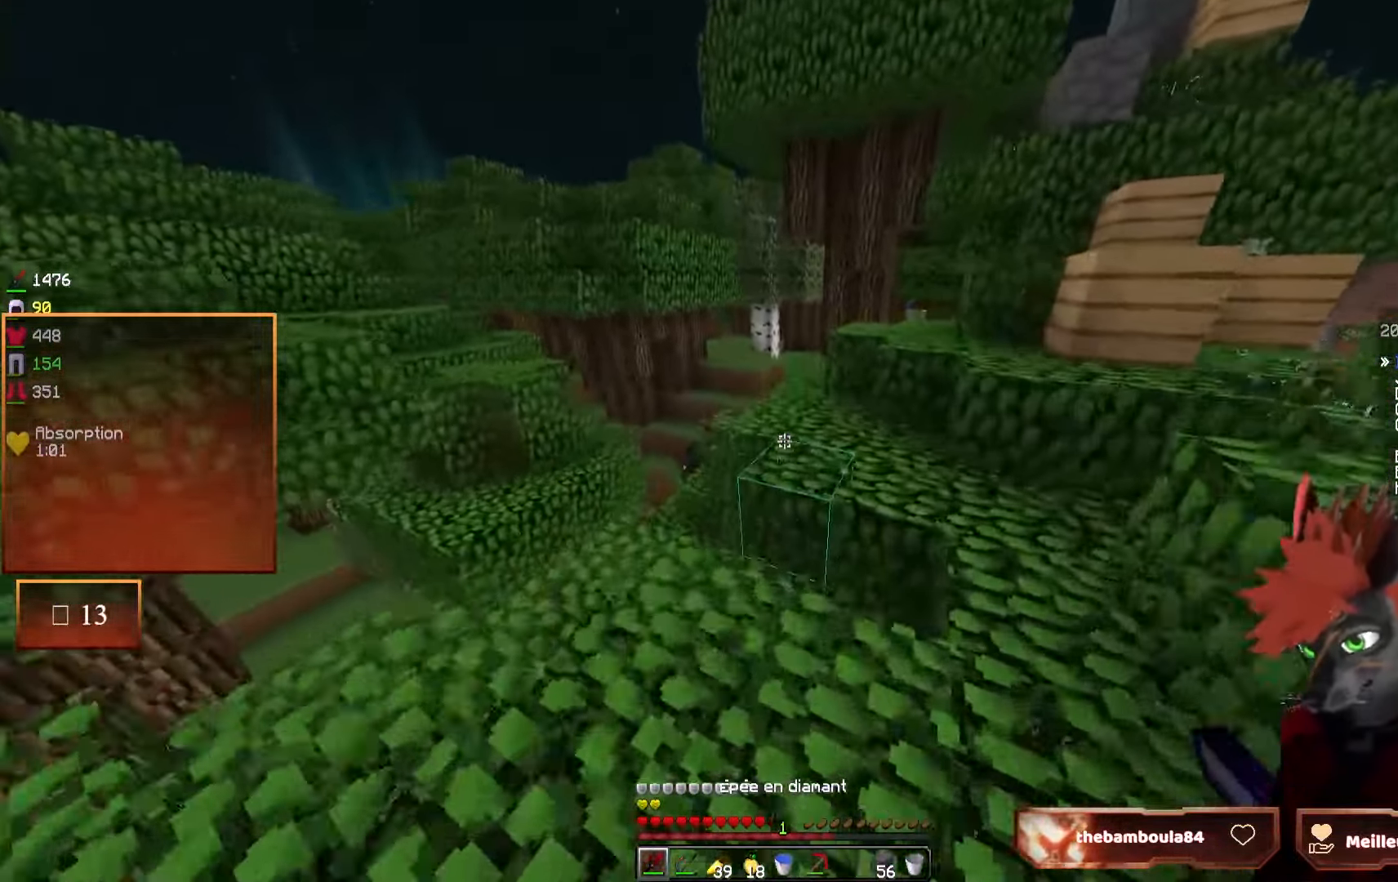
{"keys": ["q", "z"], "mouse": [], "events": [[400, "q", "down"]]}
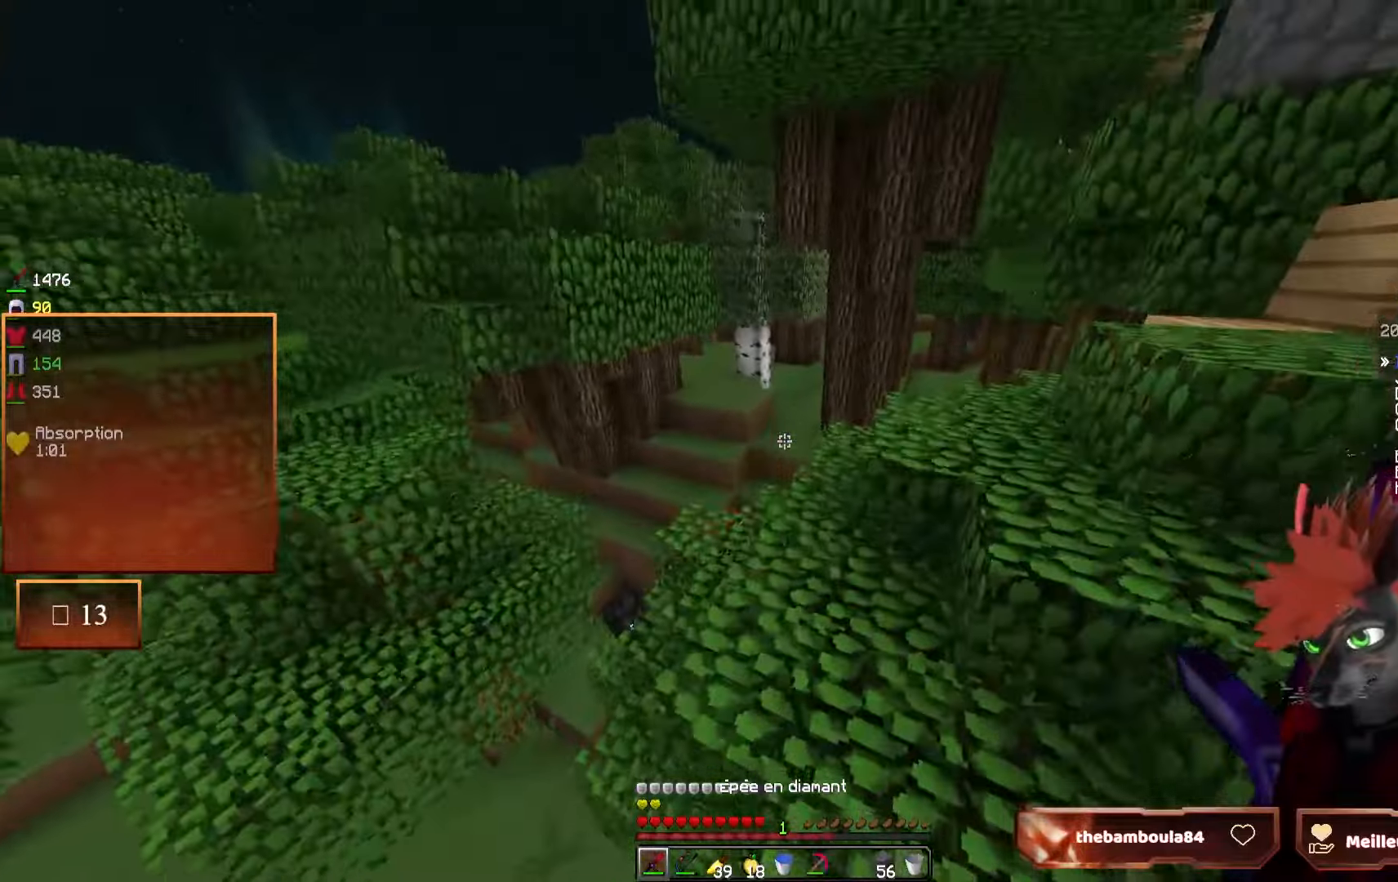
{"keys": ["q", "z"], "mouse": [], "events": [[233, "q", "up"], [500, "q", "down"]]}
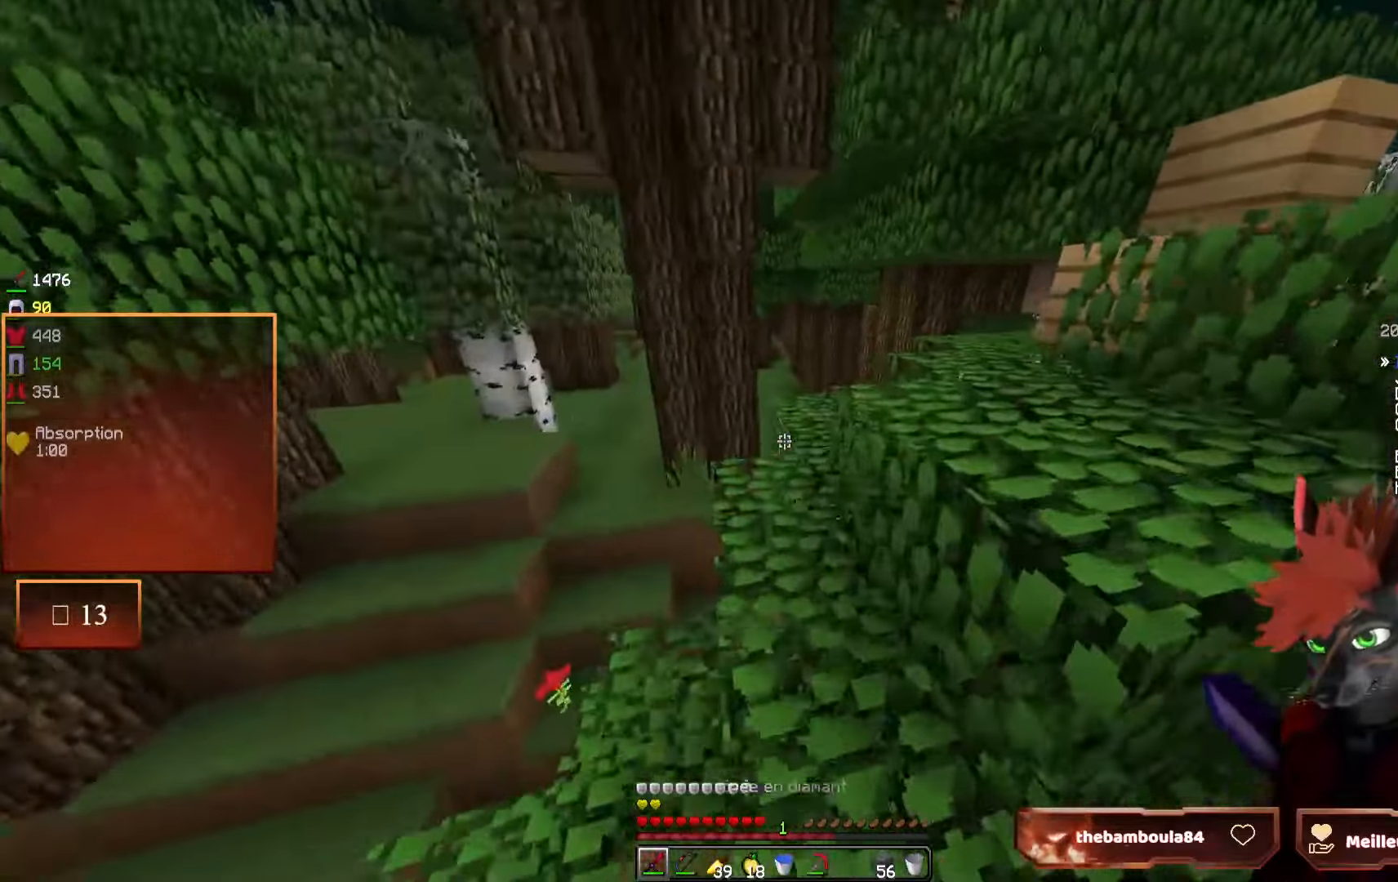
{"keys": ["z"], "mouse": [], "events": [[83, "q", "up"], [266, "q", "down"], [383, "q", "up"]]}
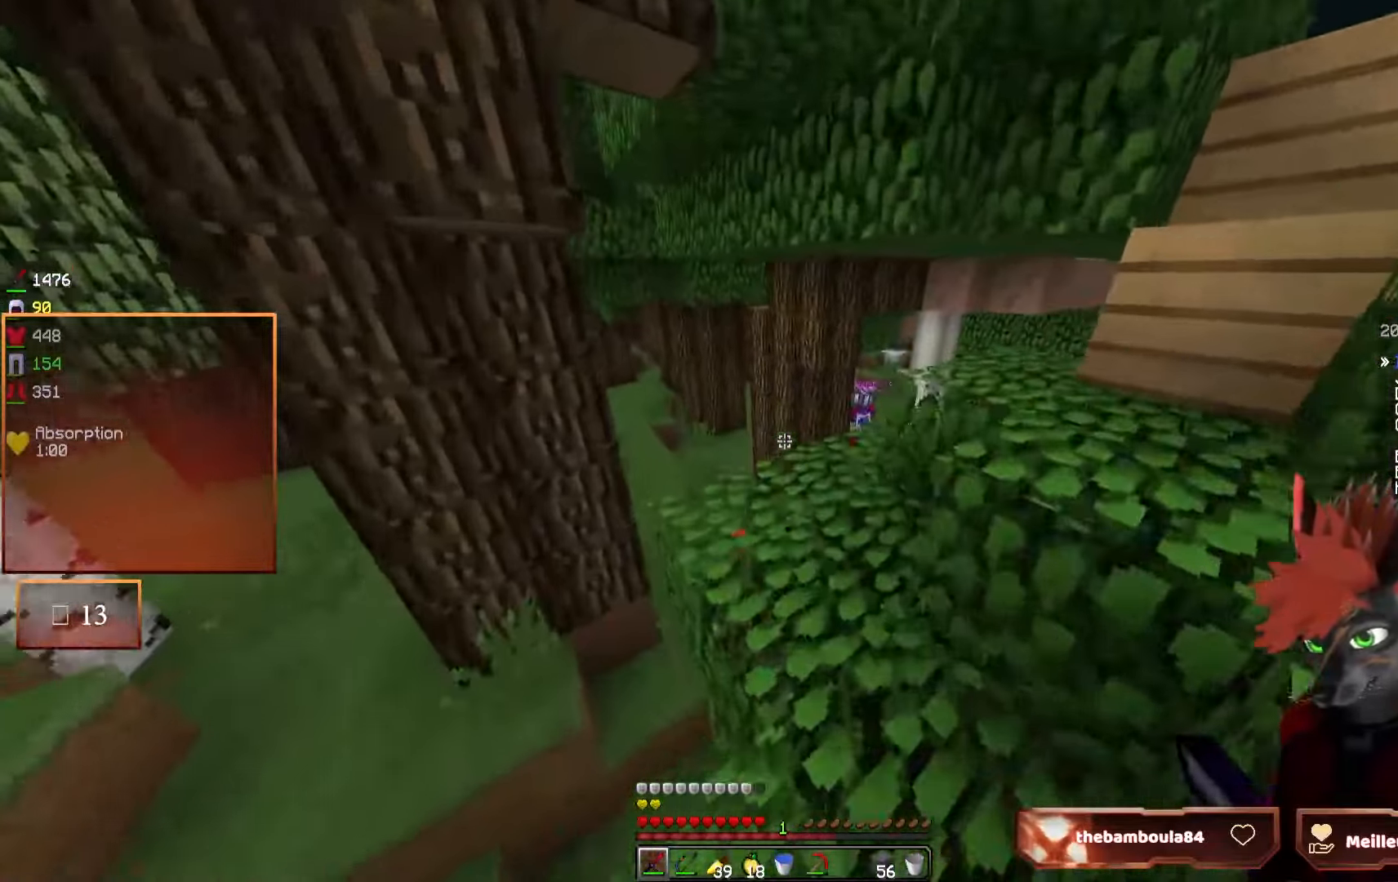
{"keys": ["d", "z"], "mouse": [], "events": [[350, "d", "down"]]}
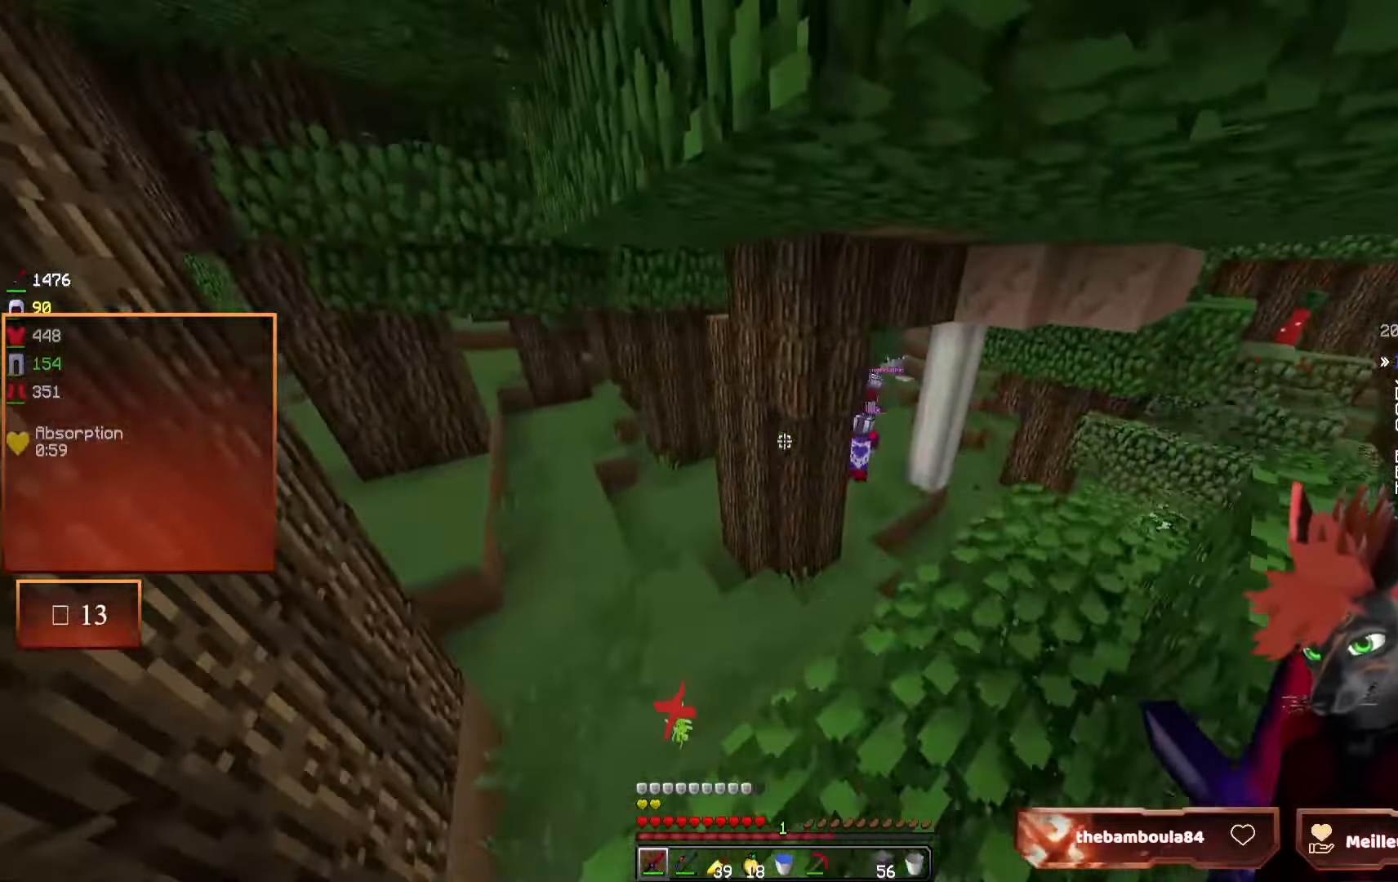
{"keys": ["d", "z"], "mouse": [], "events": [[33, "d", "up"], [350, "d", "down"]]}
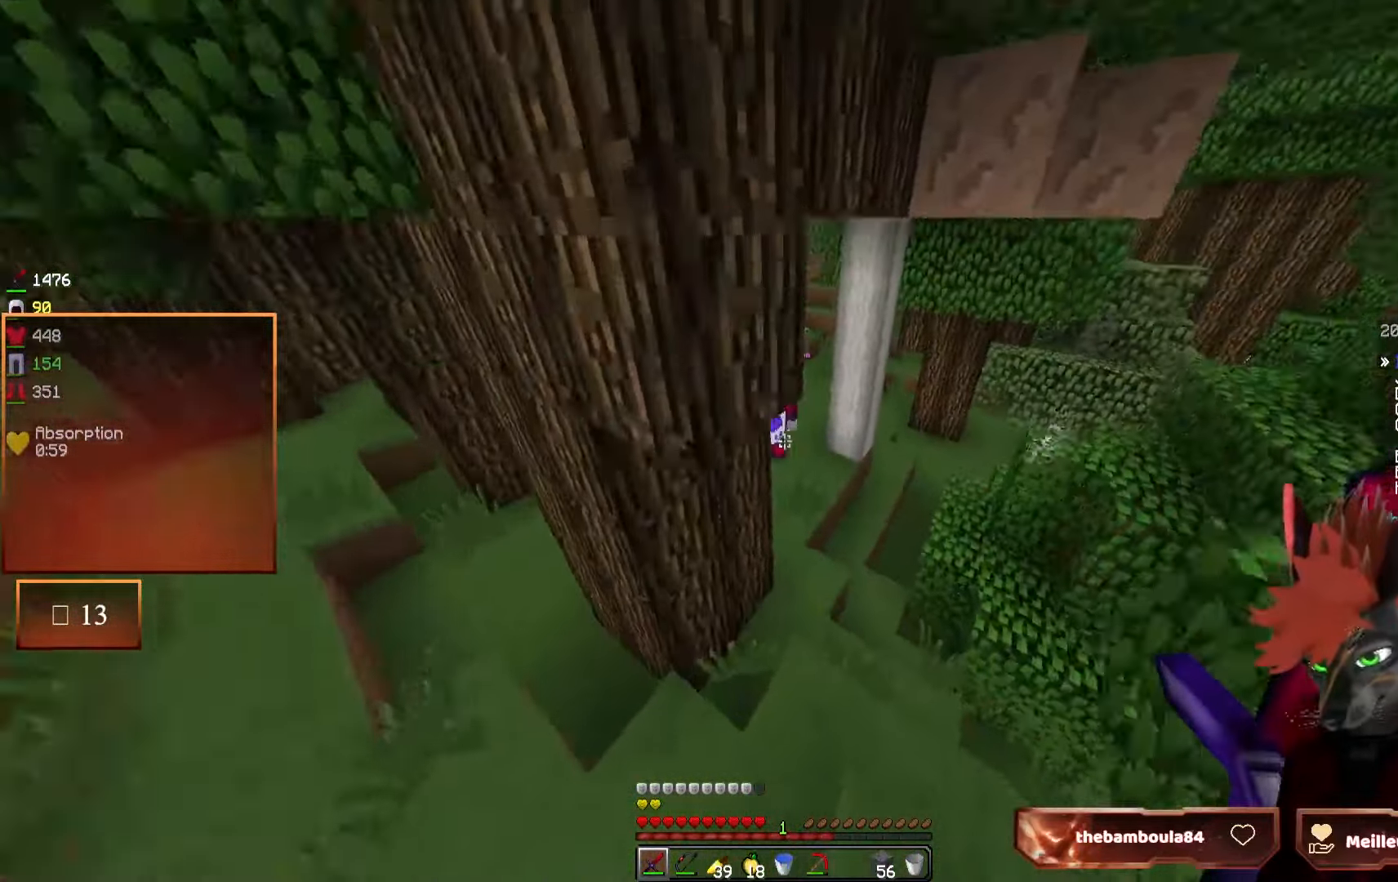
{"keys": ["z"], "mouse": [], "events": [[233, "d", "up"]]}
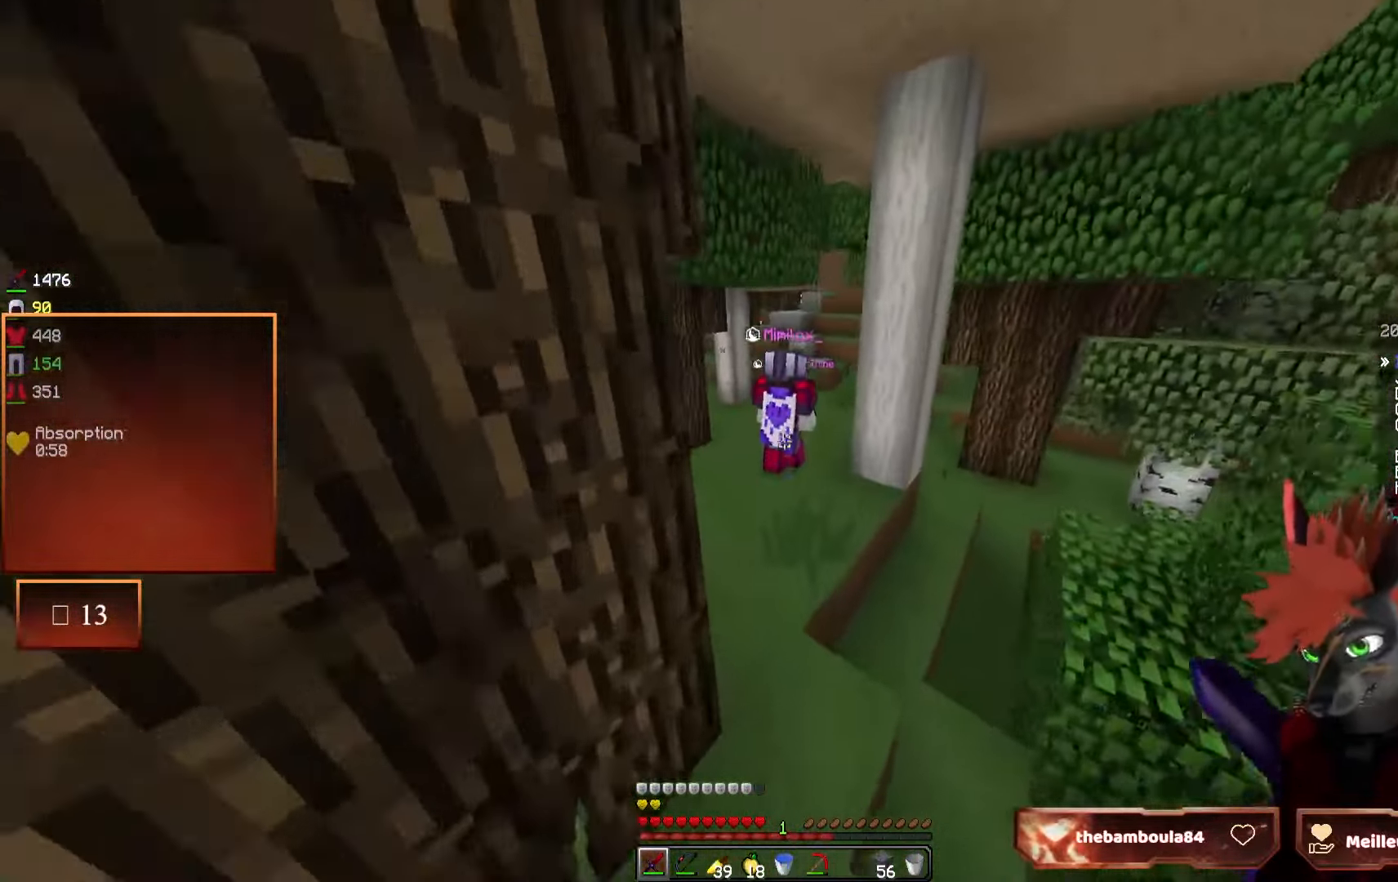
{"keys": ["q", "z"], "mouse": [], "events": [[350, "q", "down"]]}
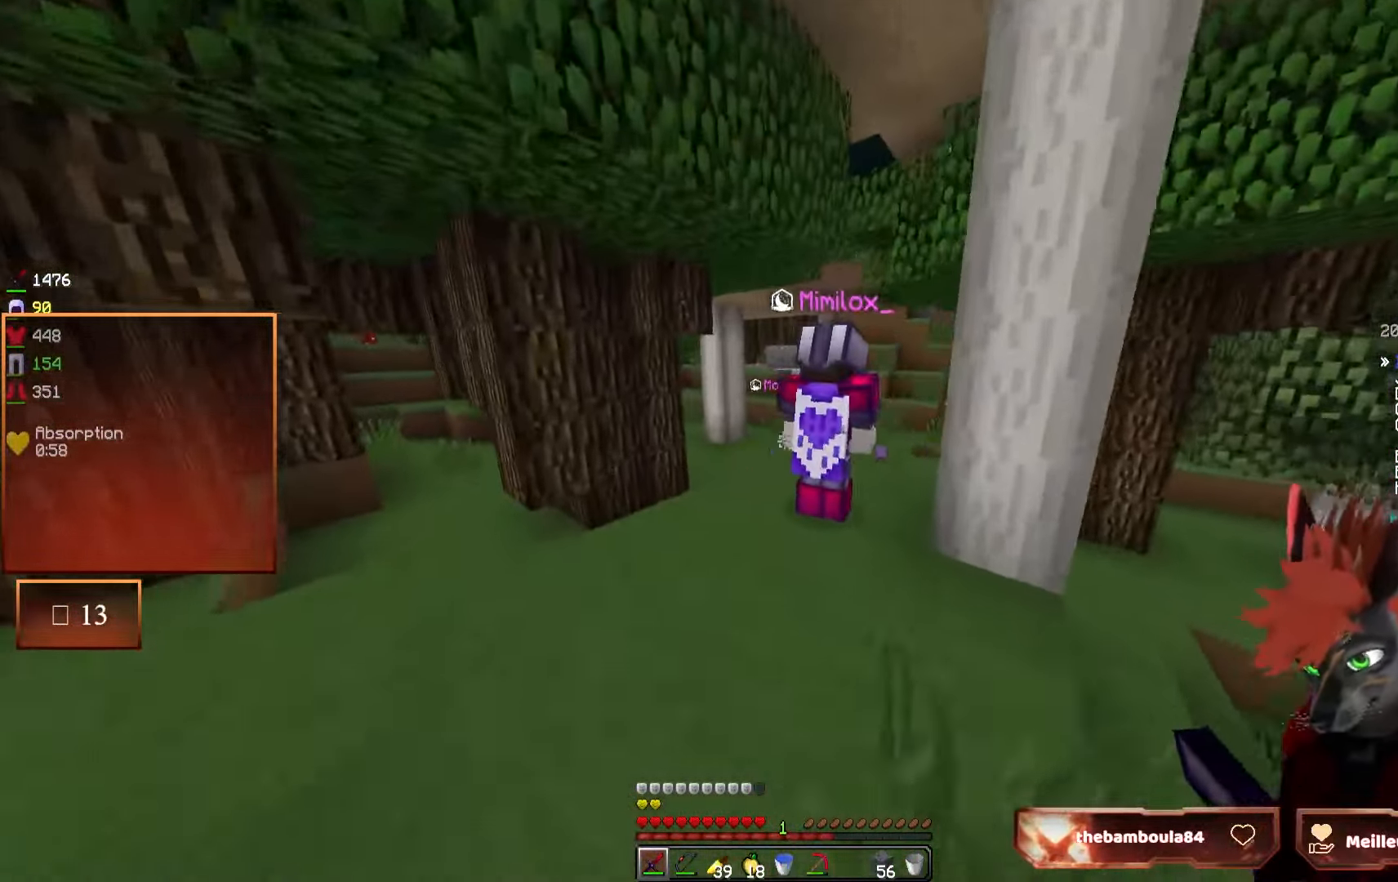
{"keys": ["q"], "mouse": [], "events": [[250, "z", "up"]]}
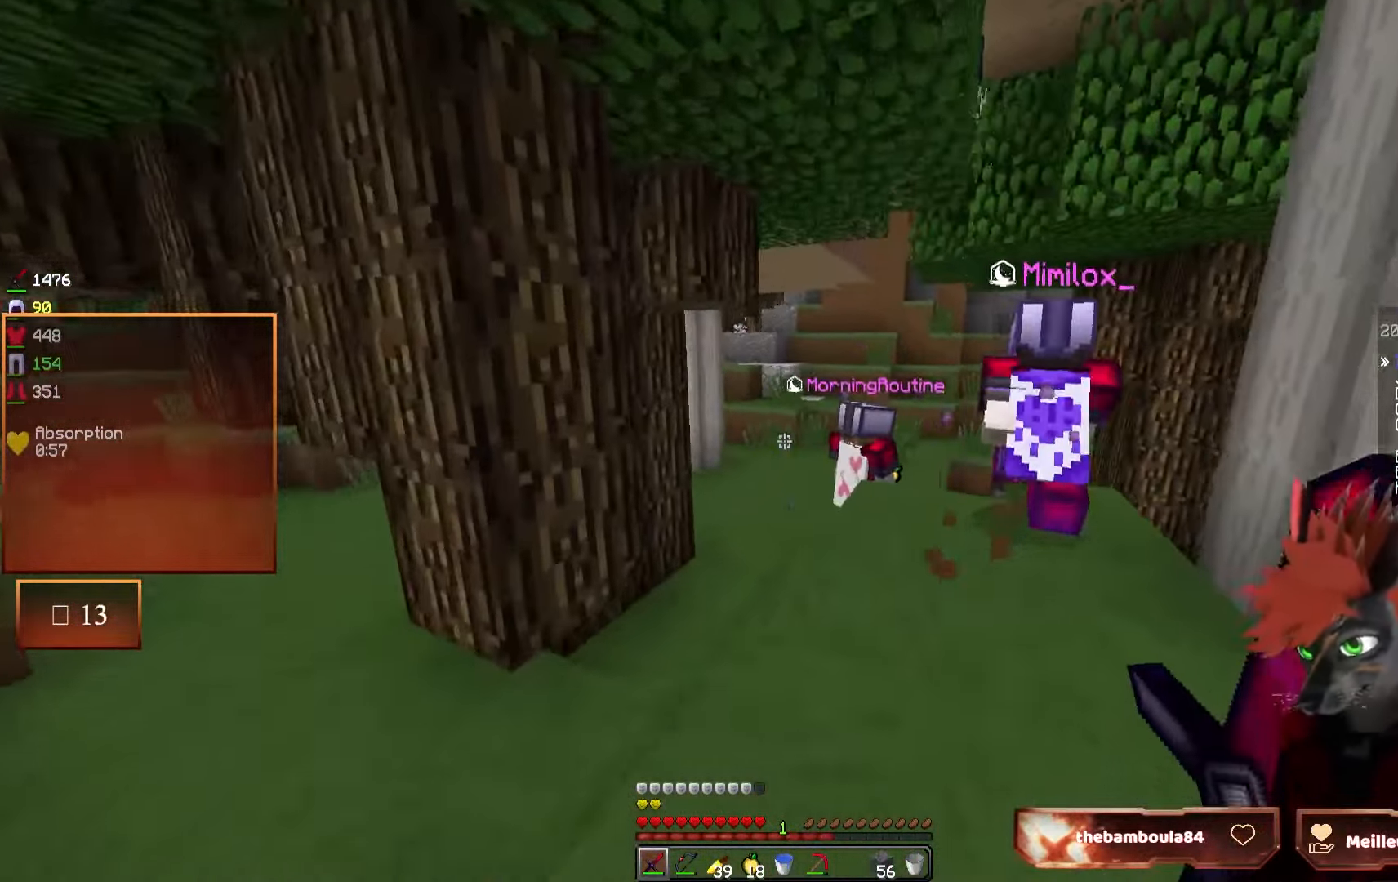
{"keys": [], "mouse": [], "events": [[16, "q", "up"]]}
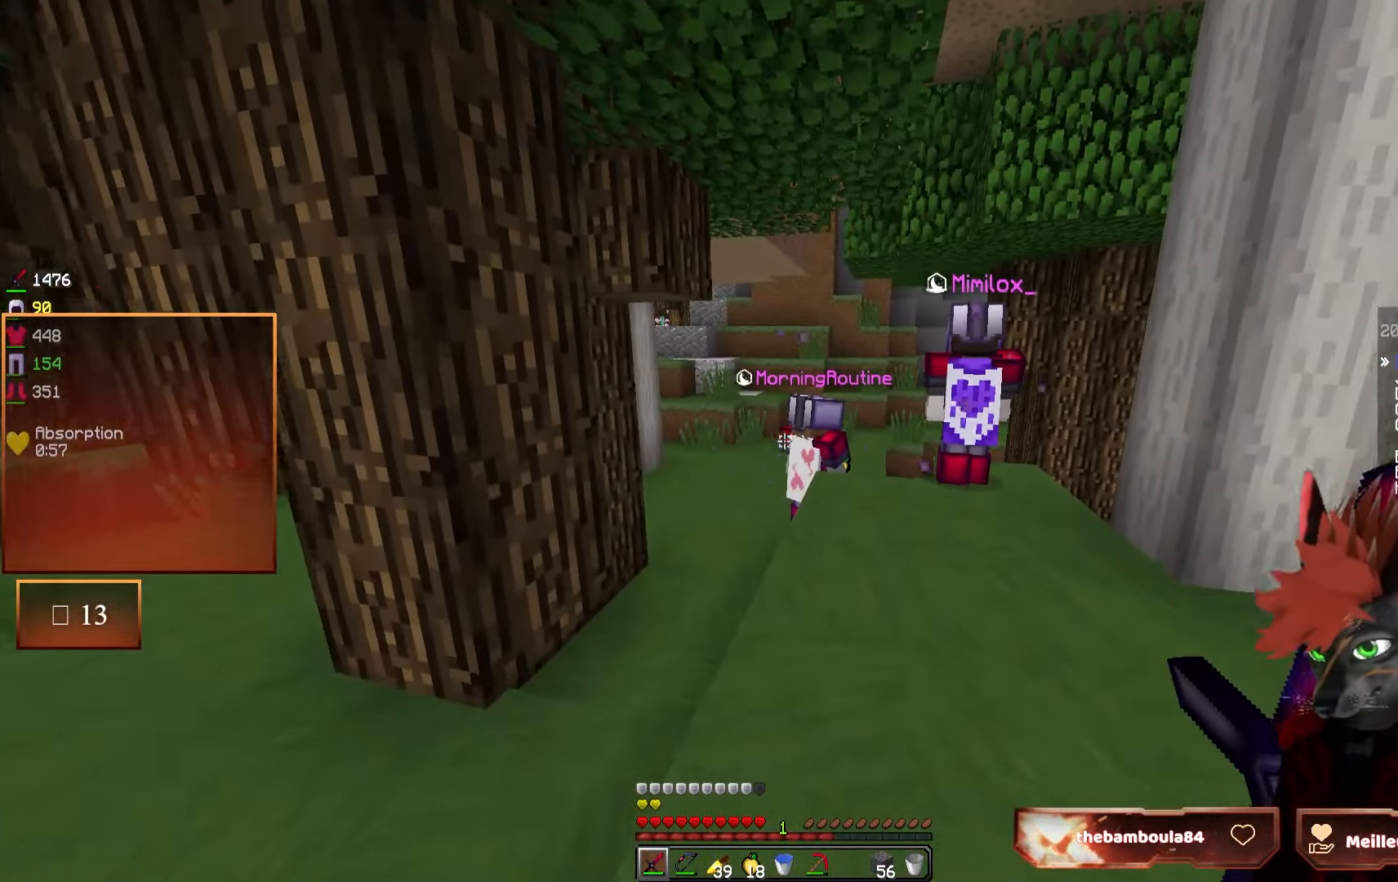
{"keys": ["d"], "mouse": [], "events": [[316, "d", "down"]]}
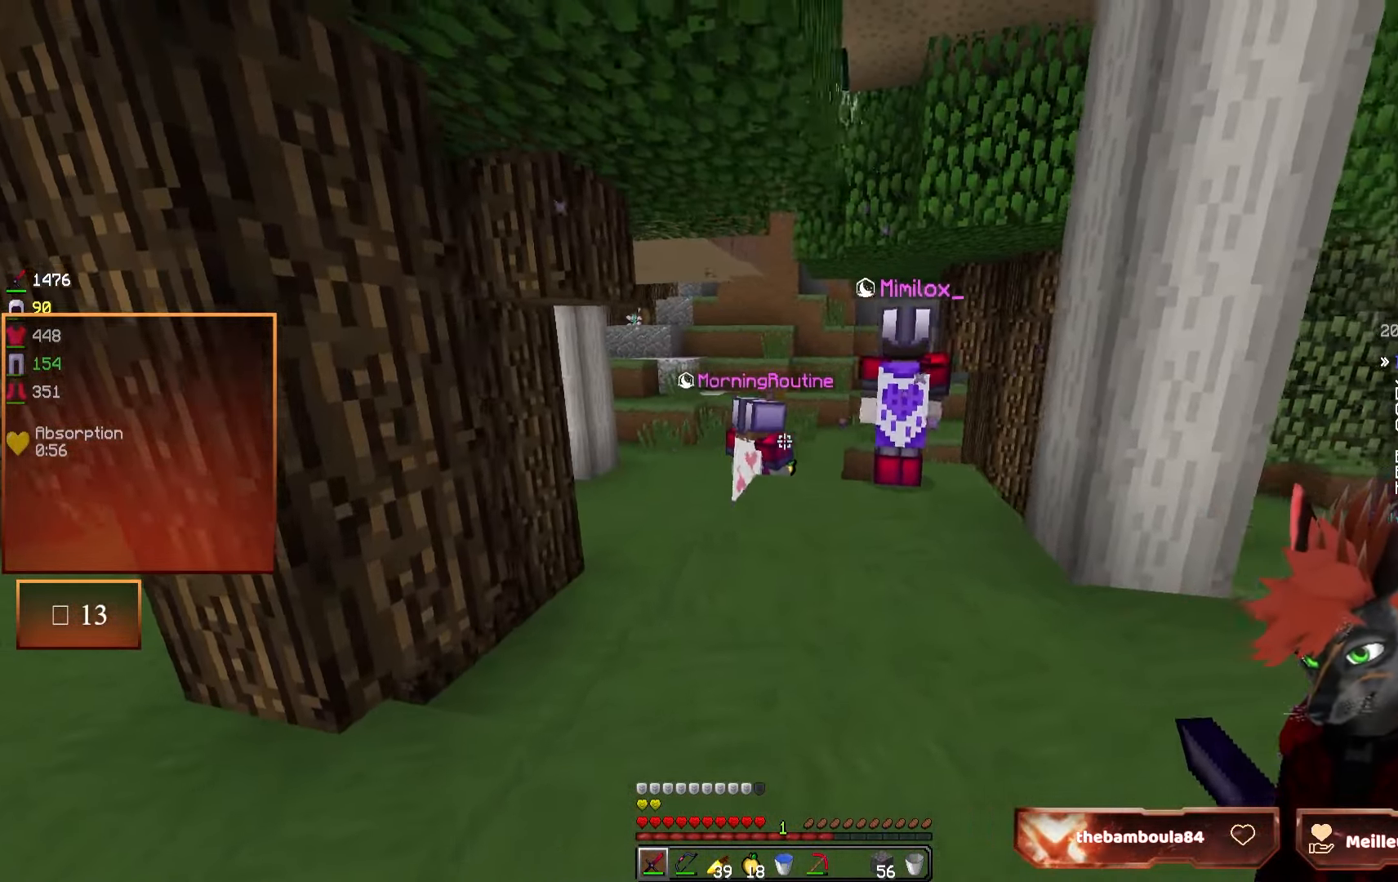
{"keys": ["q", "z"], "mouse": [], "events": [[66, "d", "up"], [216, "z", "down"], [233, "q", "down"]]}
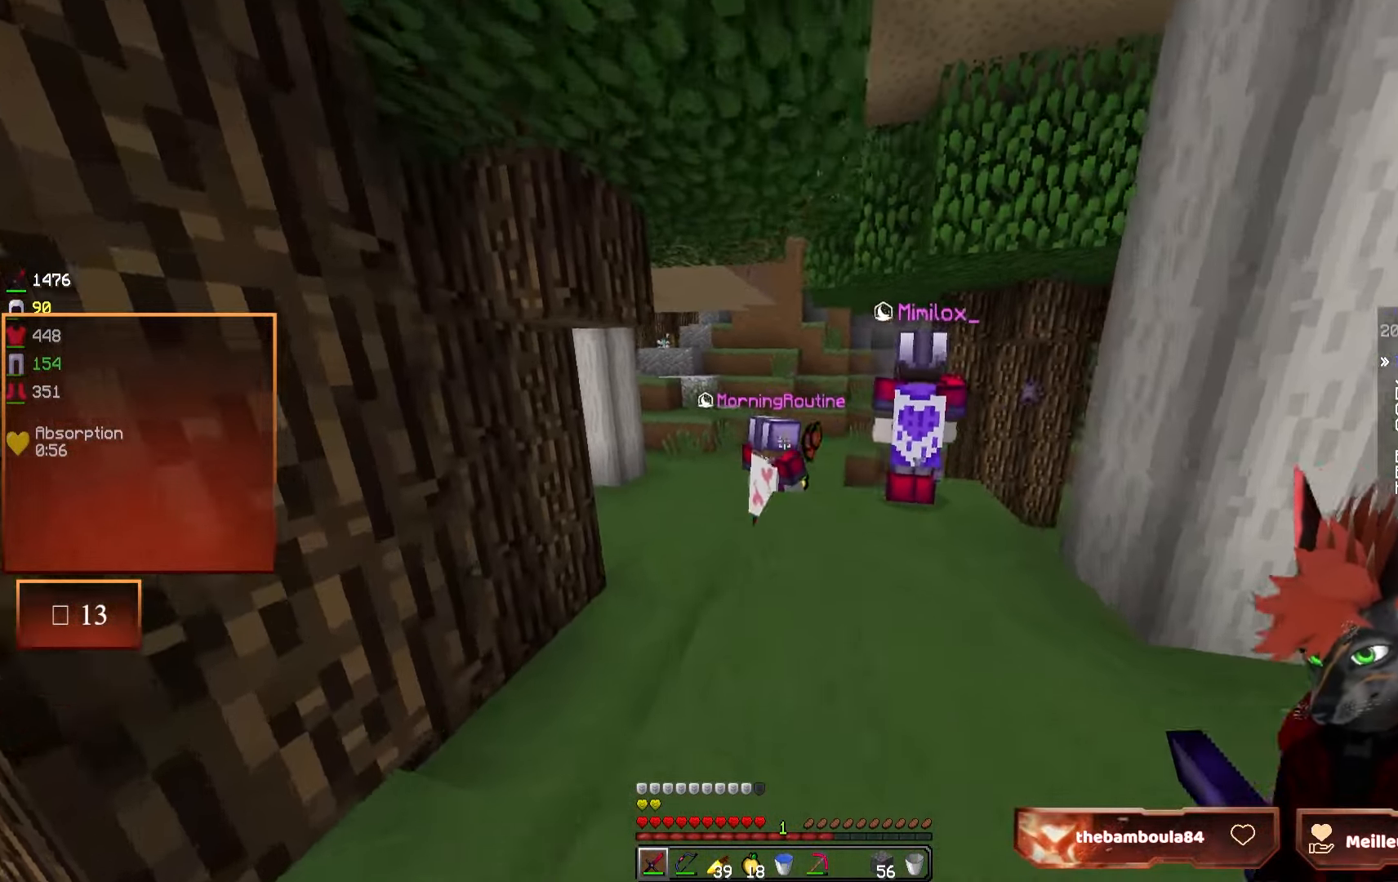
{"keys": ["z"], "mouse": [], "events": [[300, "q", "up"]]}
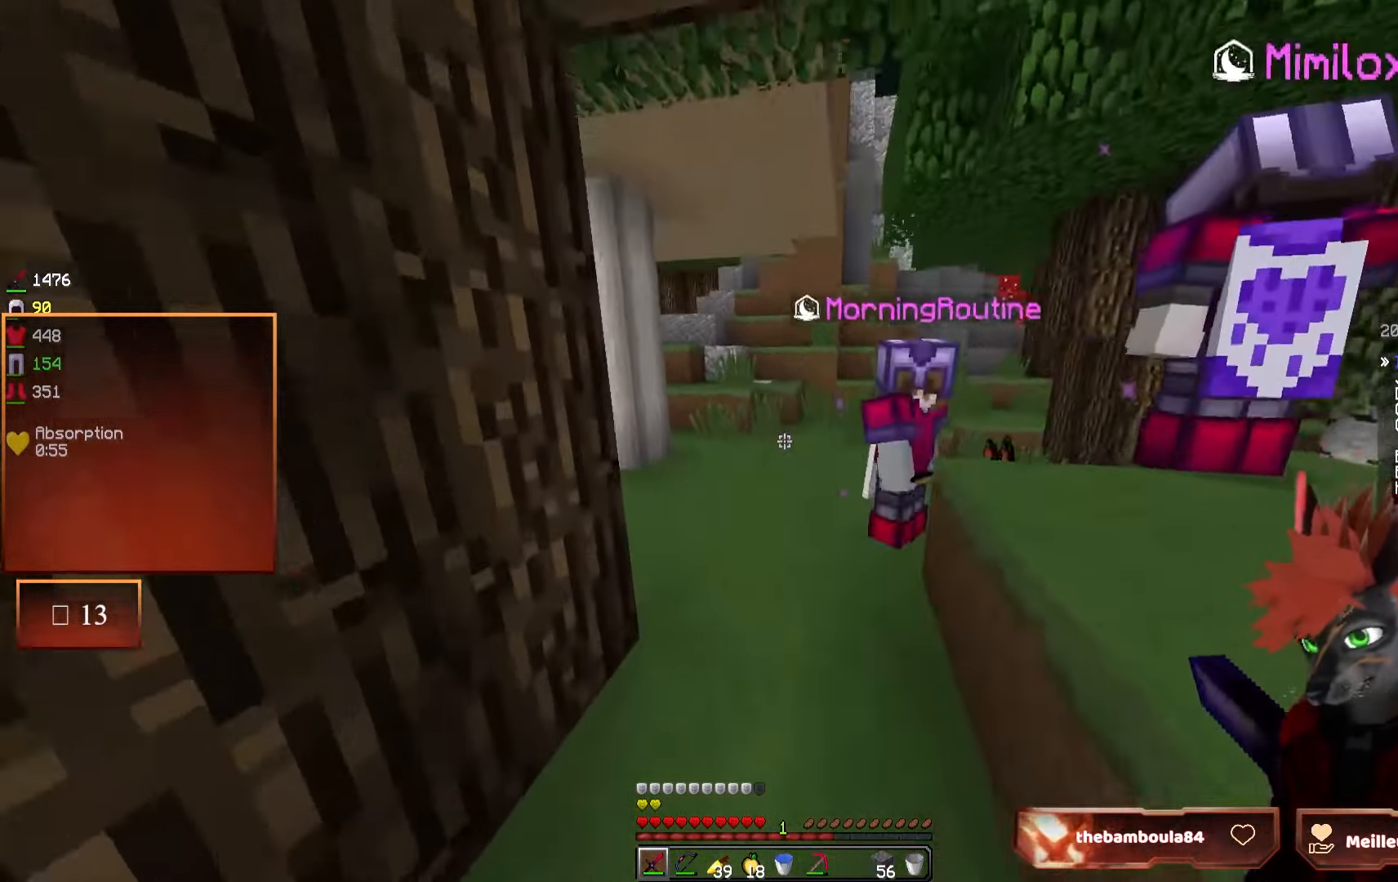
{"keys": ["q", "z"], "mouse": [], "events": [[66, "q", "down"]]}
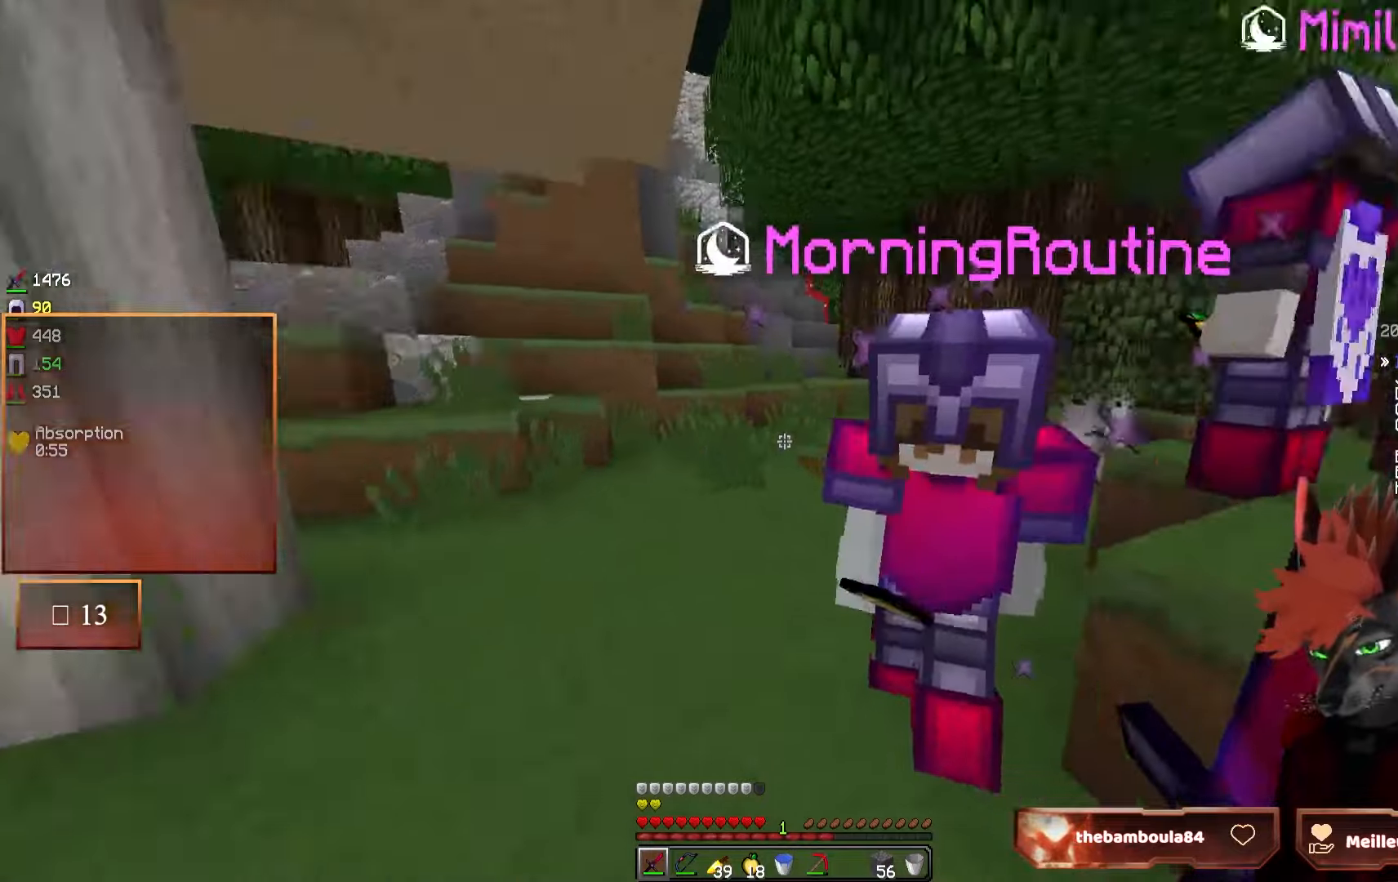
{"keys": [], "mouse": [], "events": [[33, "z", "up"], [283, "s", "down"], [466, "q", "up"], [466, "s", "up"]]}
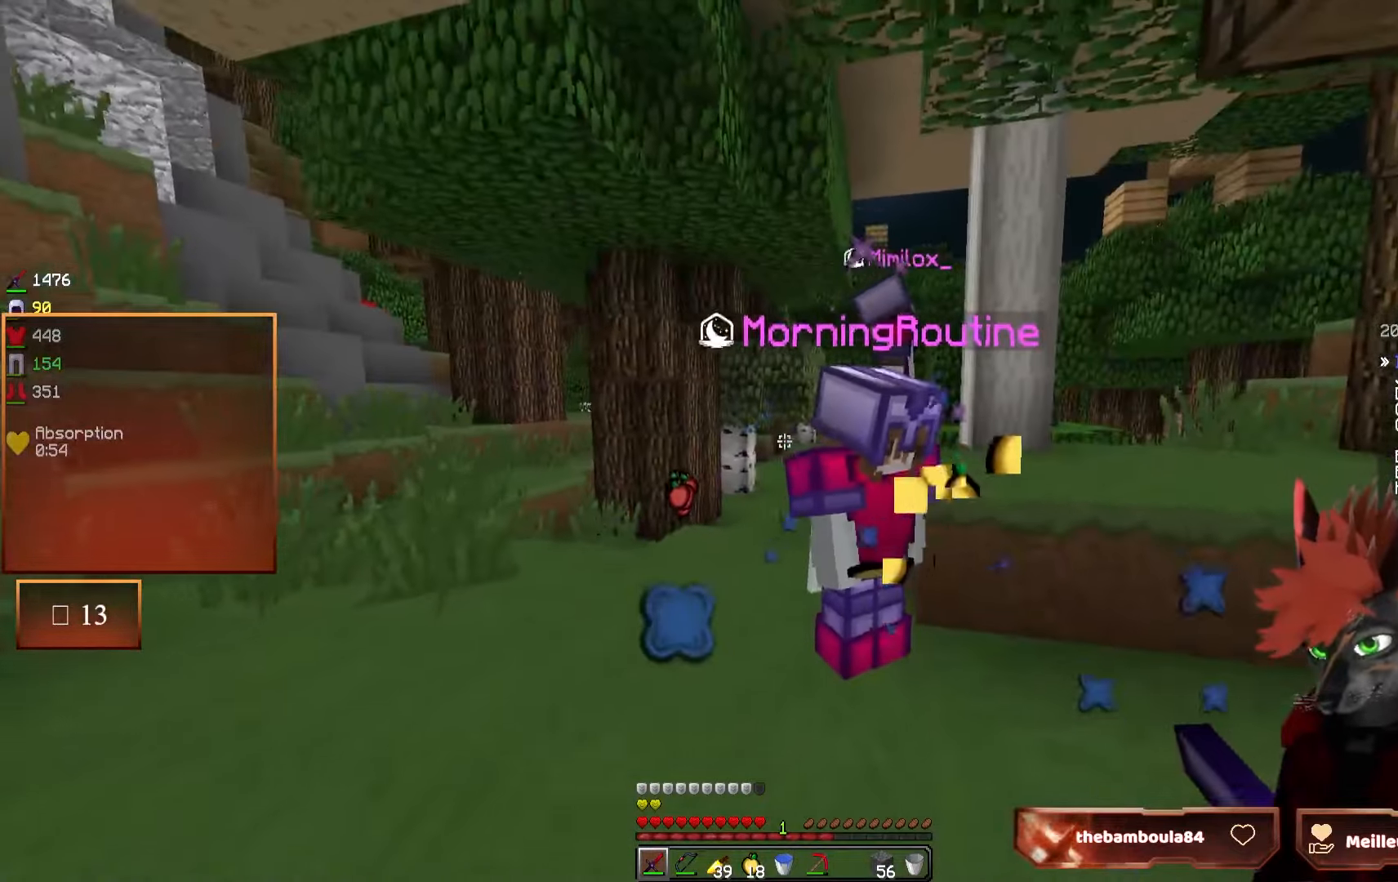
{"keys": ["q", "z"], "mouse": [], "events": [[266, "z", "down"], [333, "q", "down"]]}
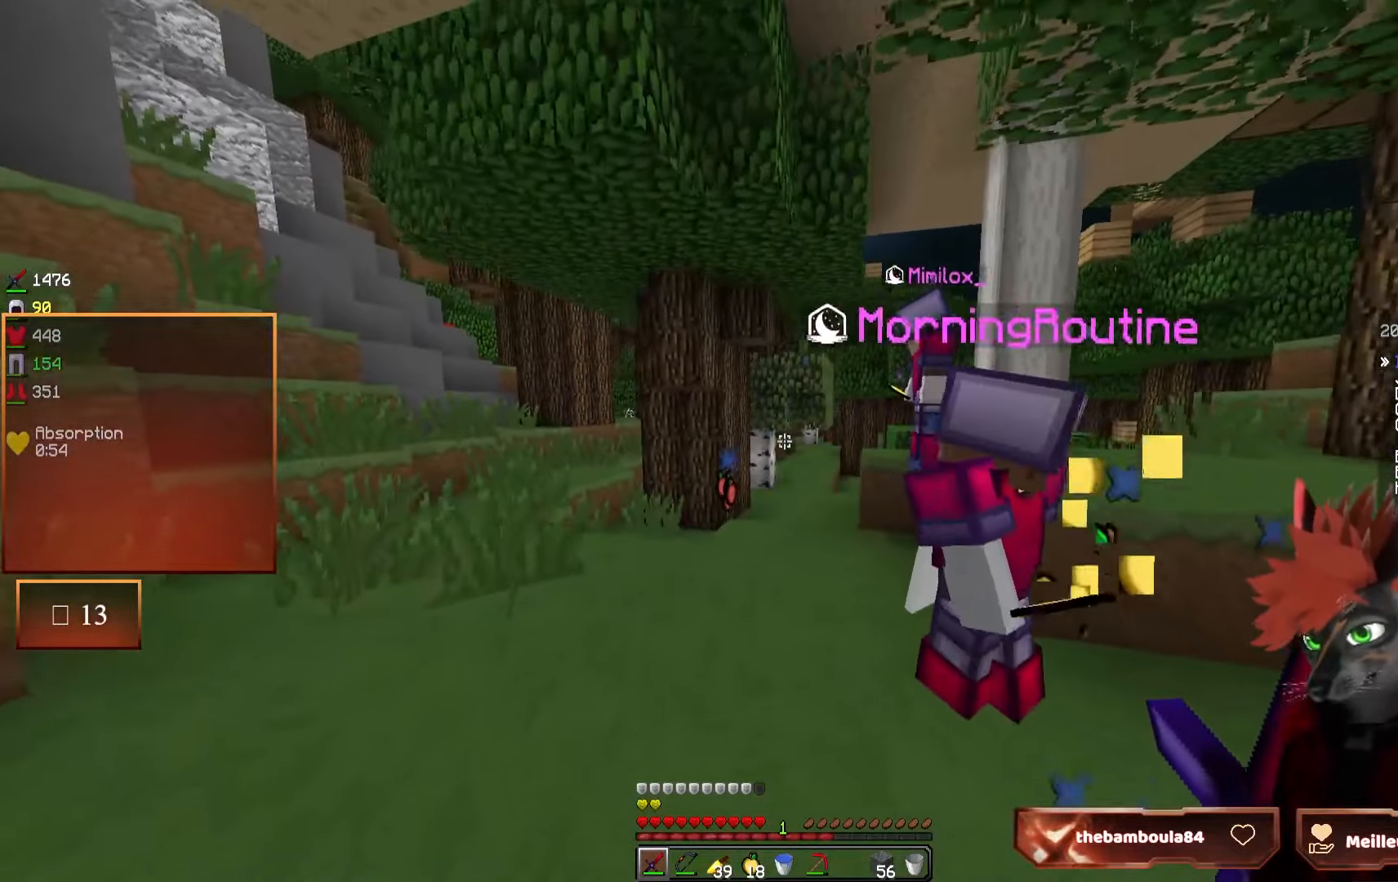
{"keys": [], "mouse": [], "events": [[50, "q", "up"], [50, "z", "up"]]}
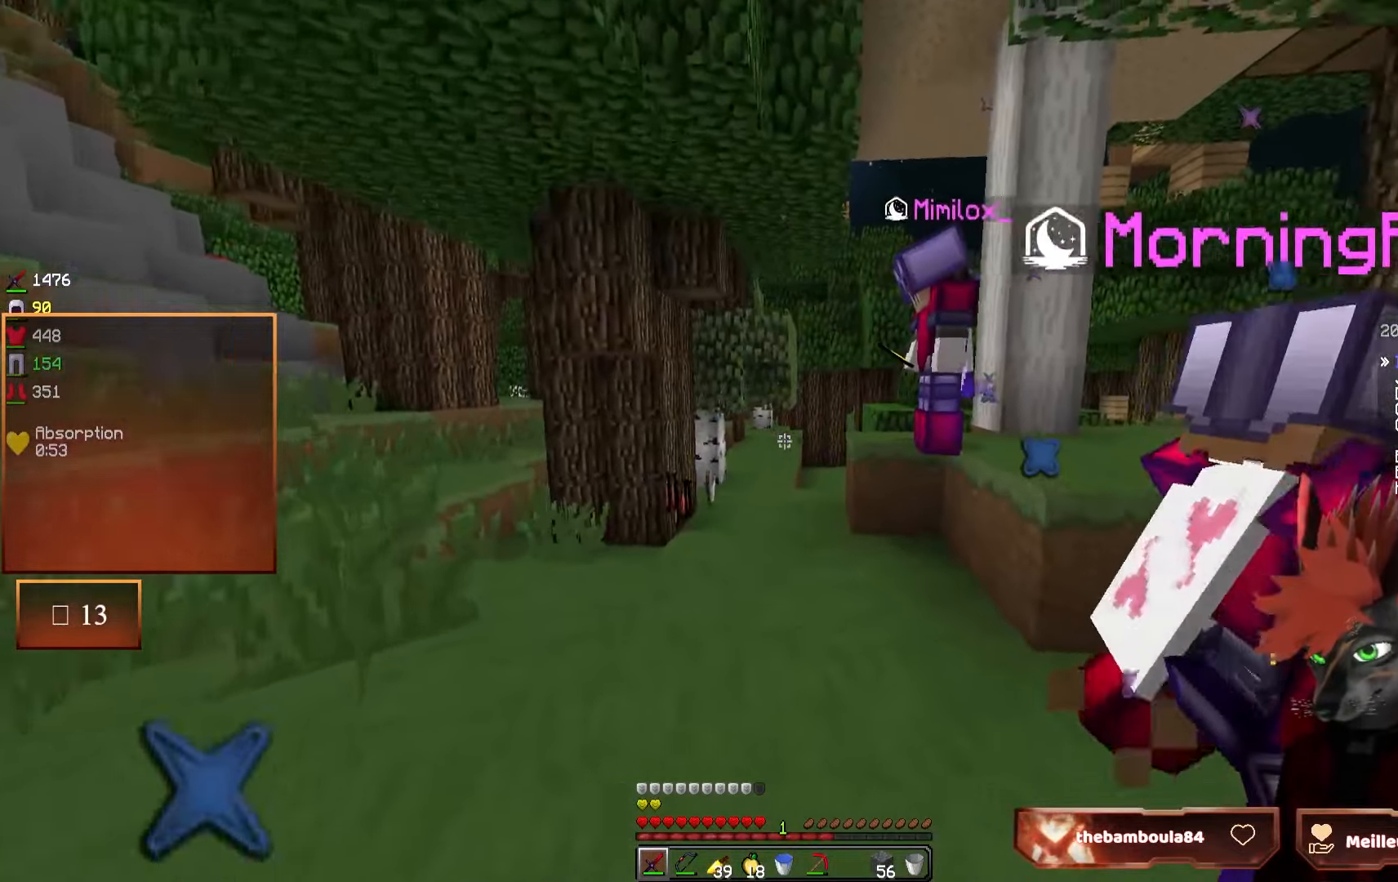
{"keys": [], "mouse": [], "events": []}
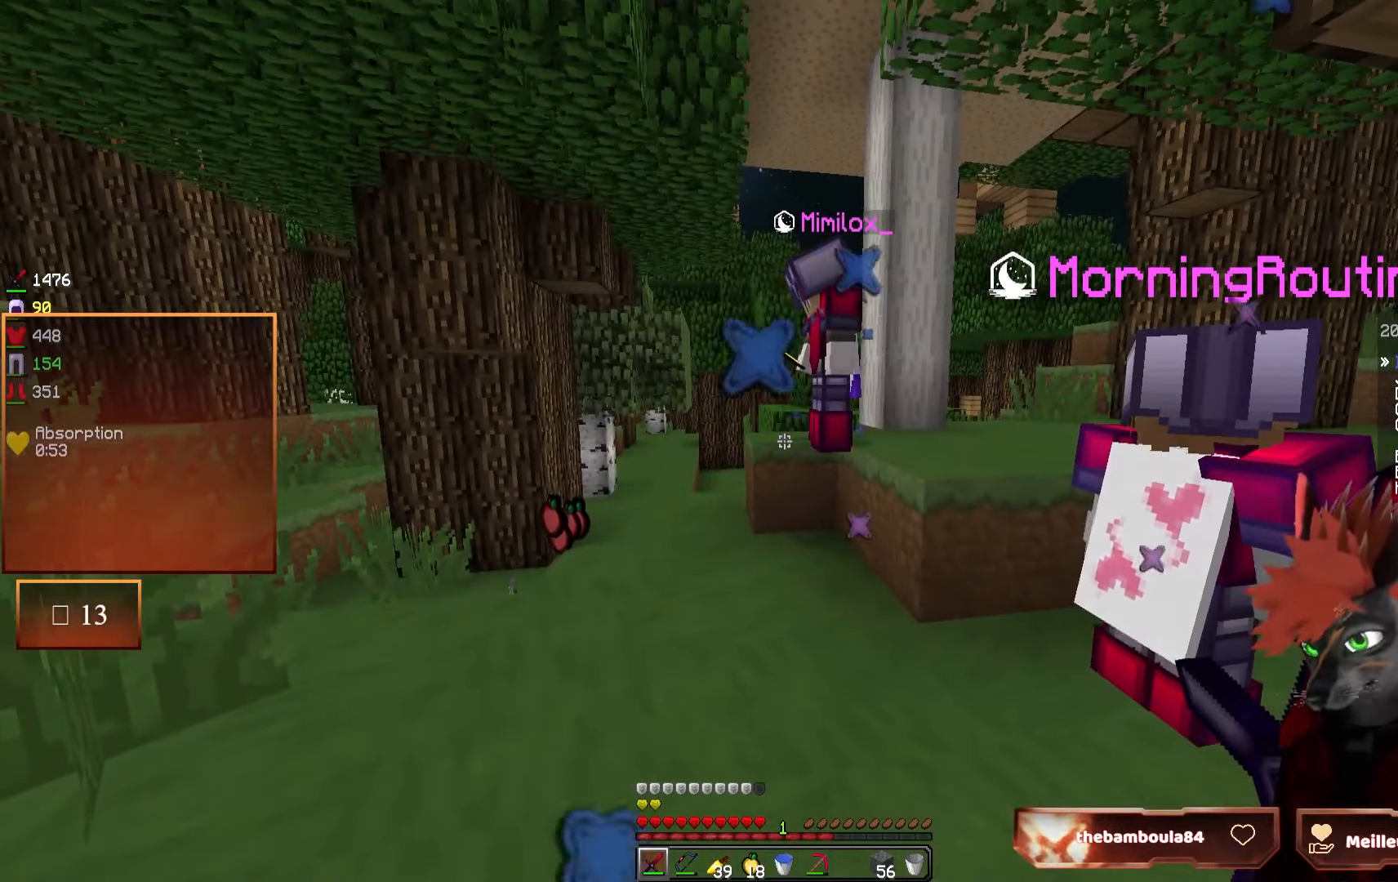
{"keys": [], "mouse": [], "events": []}
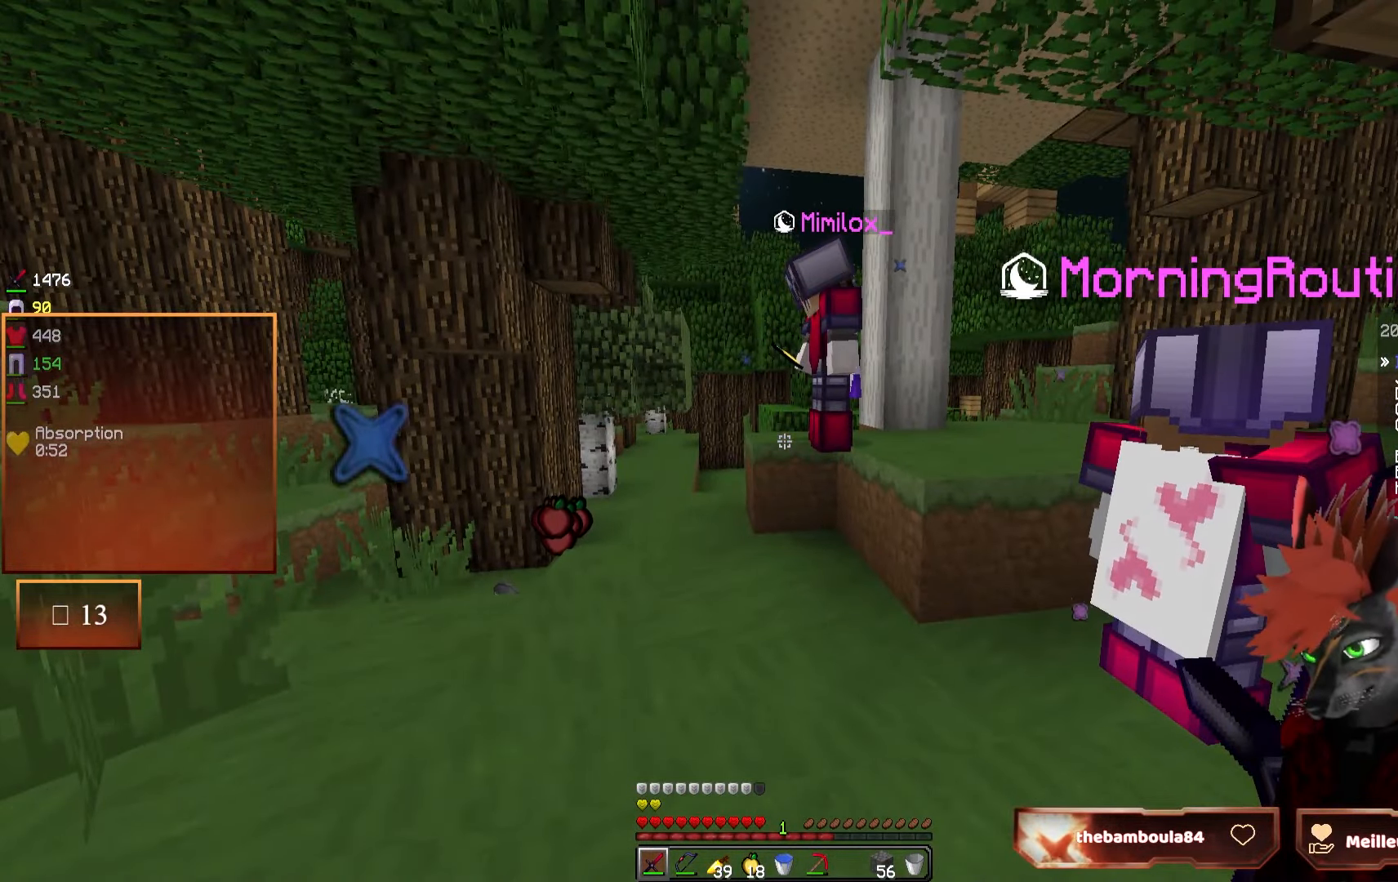
{"keys": [], "mouse": [], "events": [[66, "s", "down"], [183, "s", "up"]]}
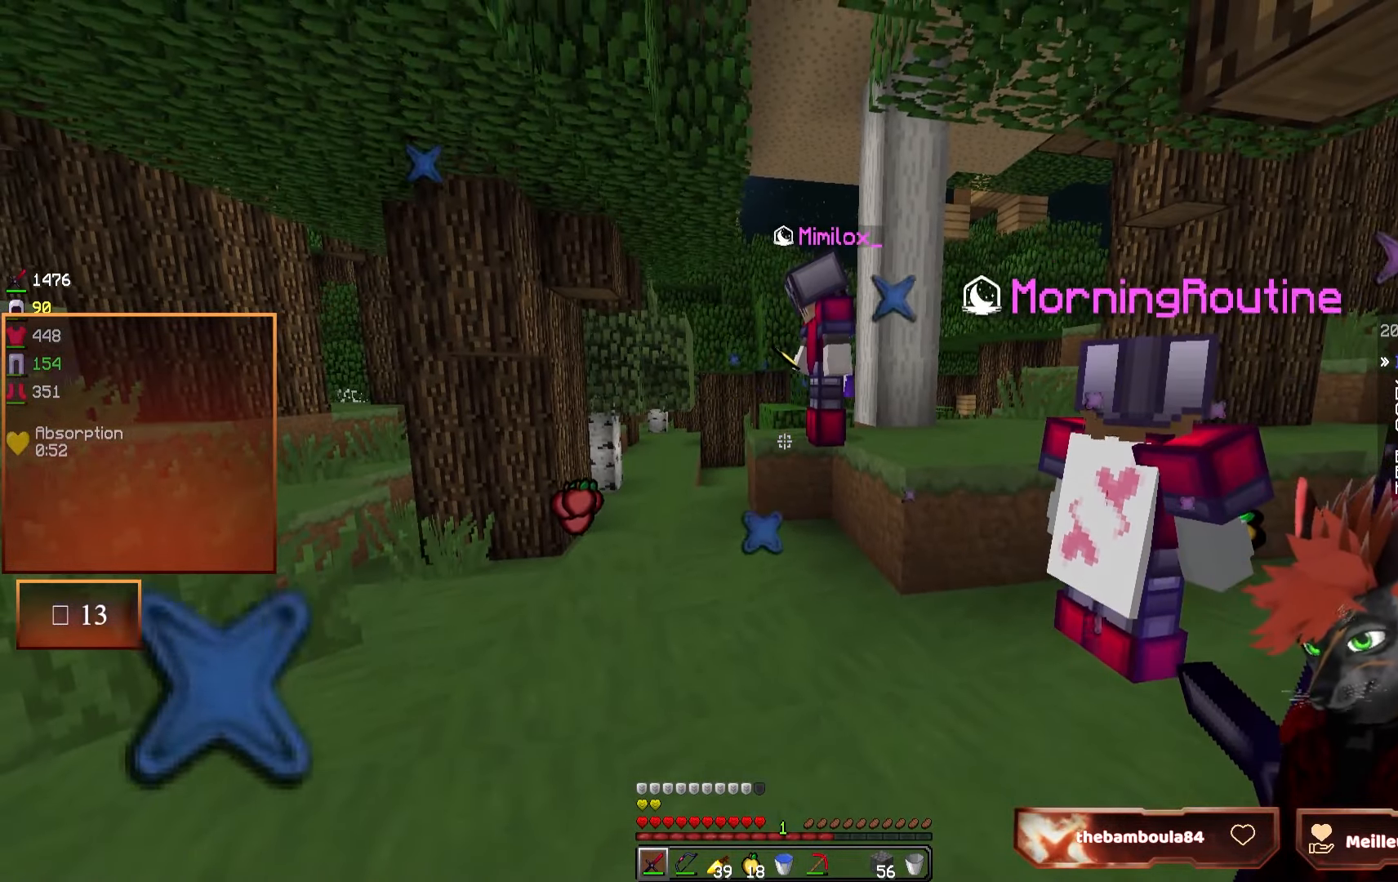
{"keys": [], "mouse": [], "events": []}
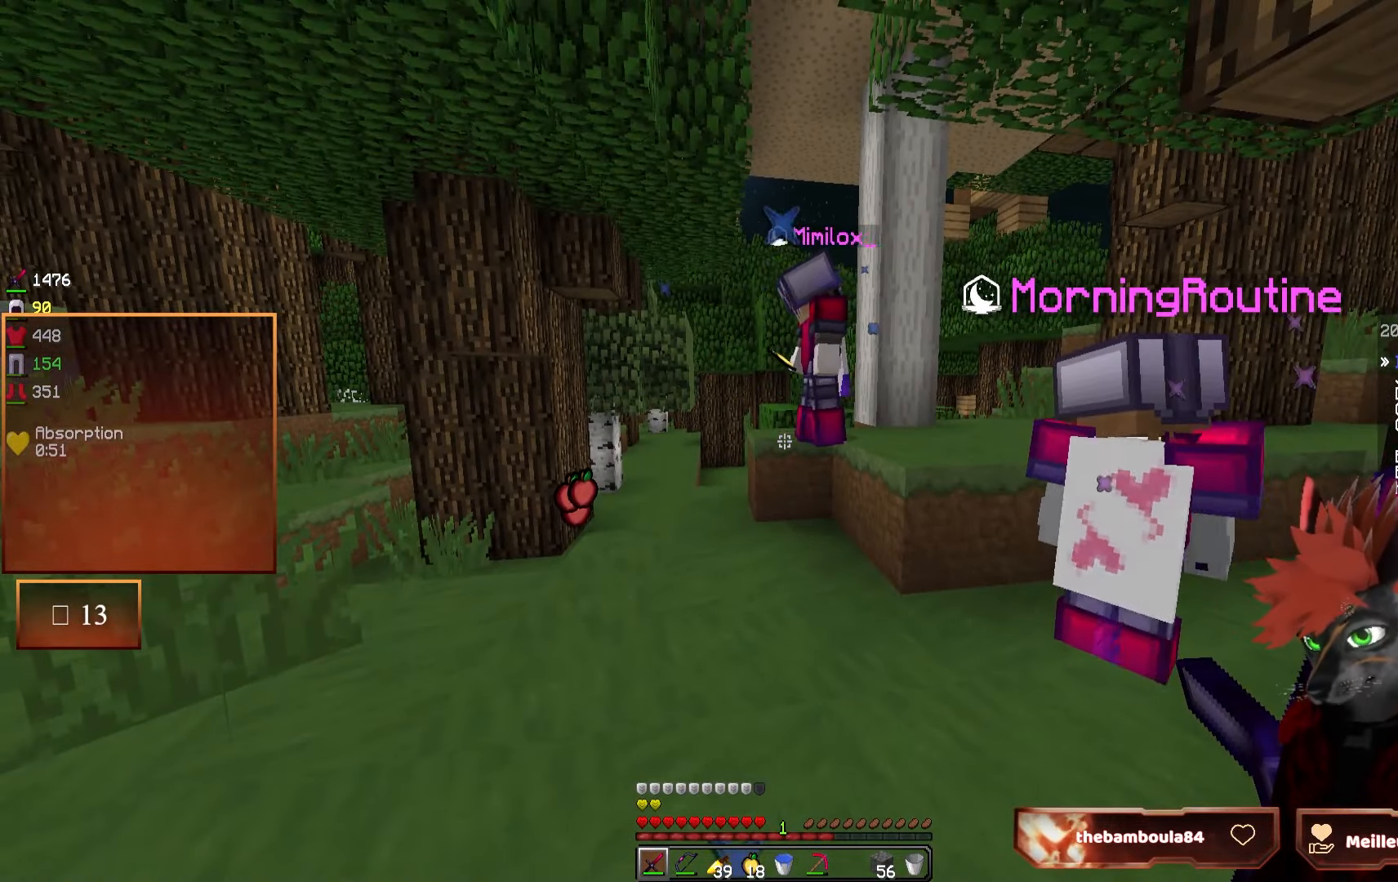
{"keys": [], "mouse": [], "events": []}
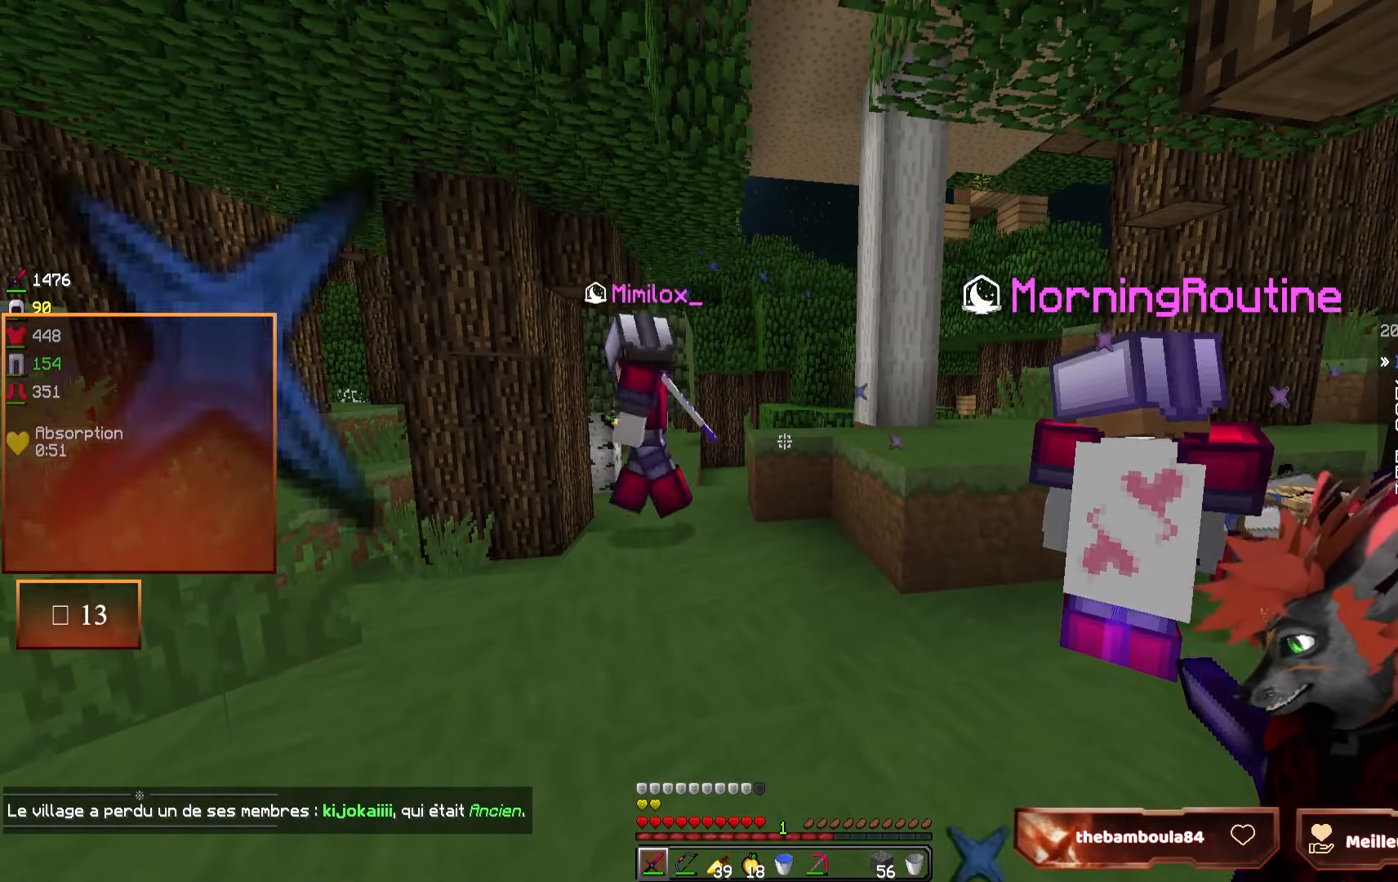
{"keys": [], "mouse": [], "events": []}
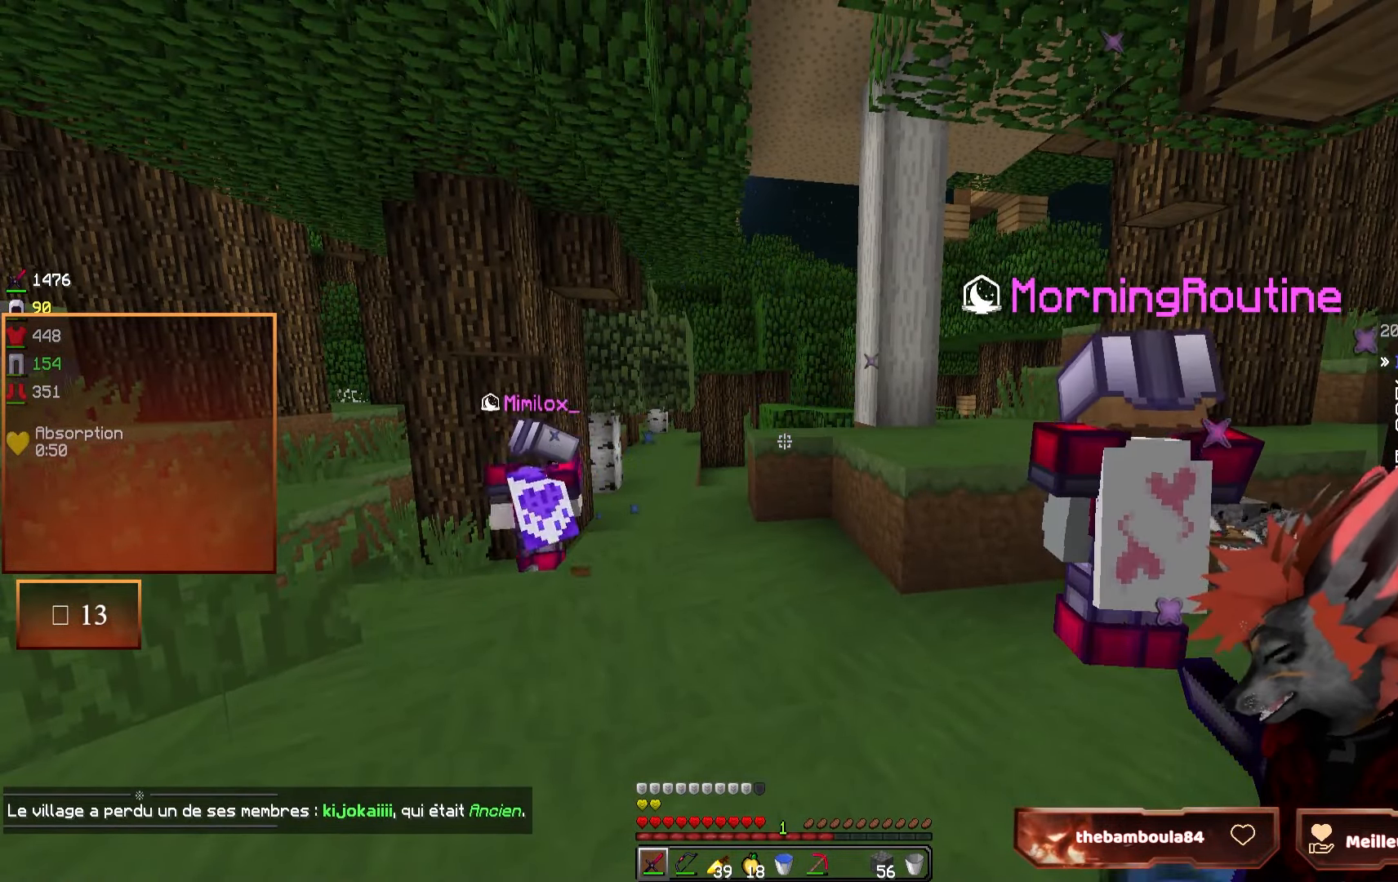
{"keys": [], "mouse": [], "events": []}
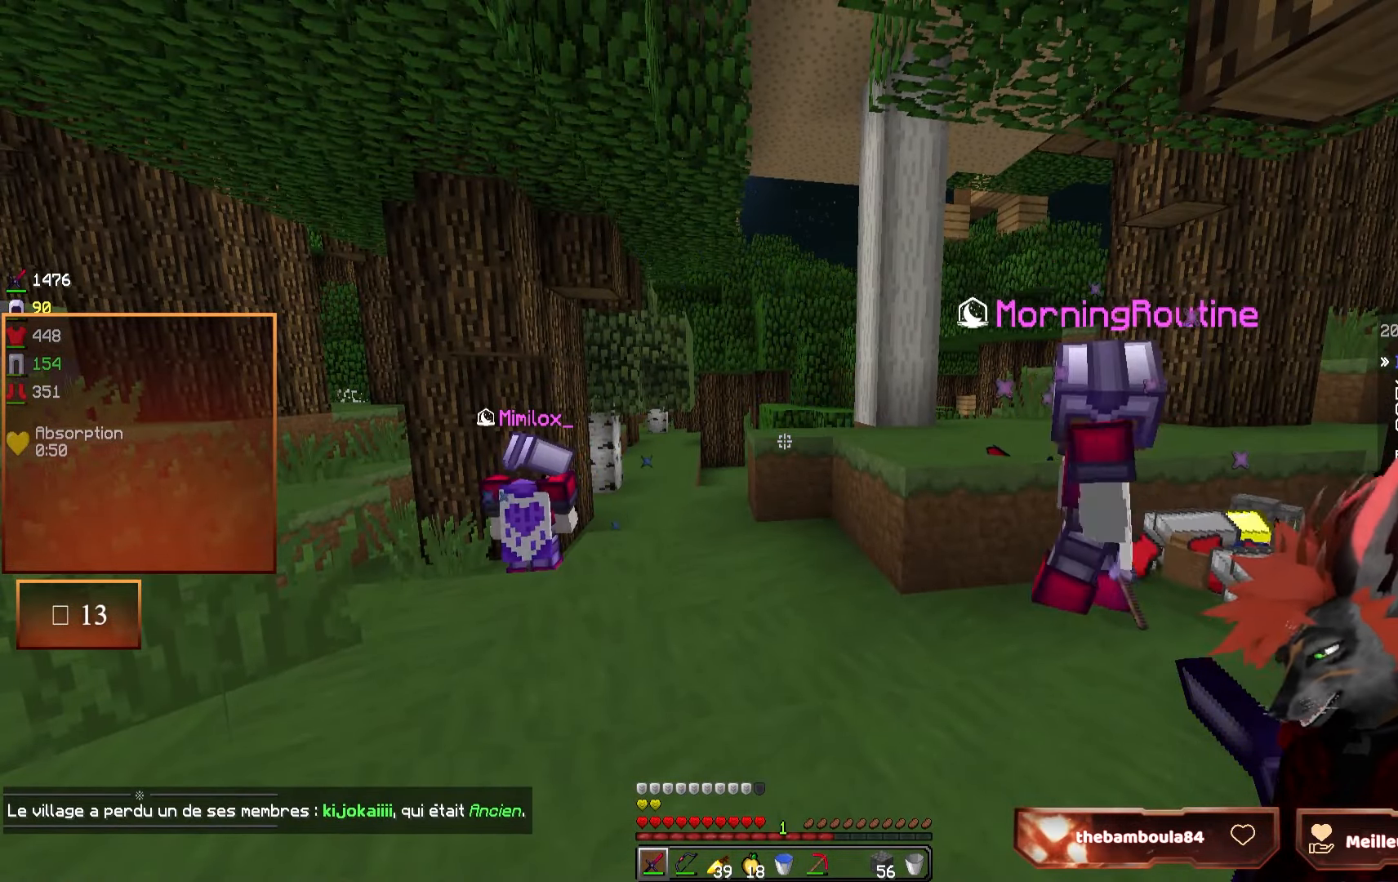
{"keys": [], "mouse": [], "events": []}
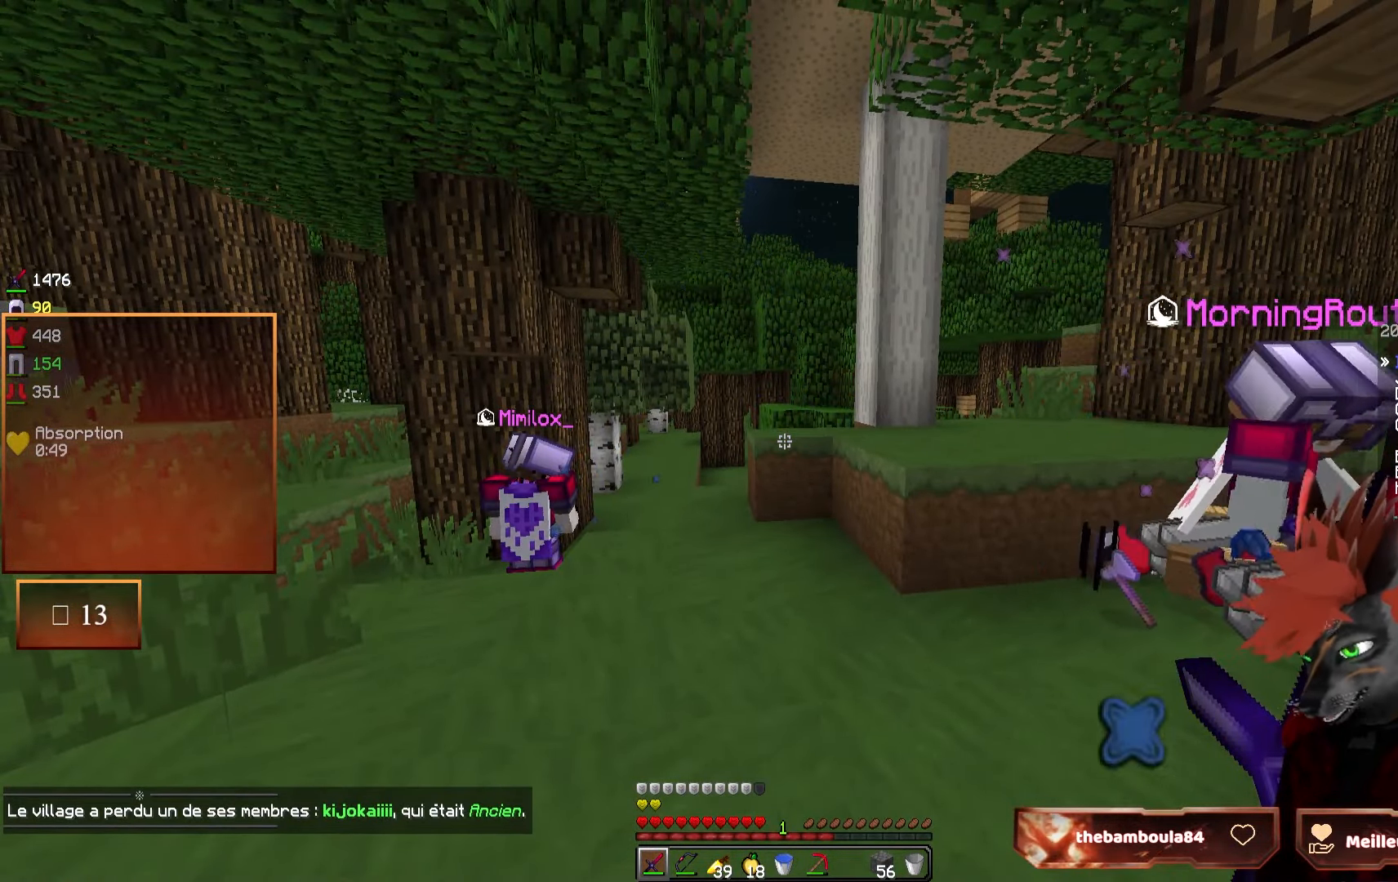
{"keys": [], "mouse": [], "events": []}
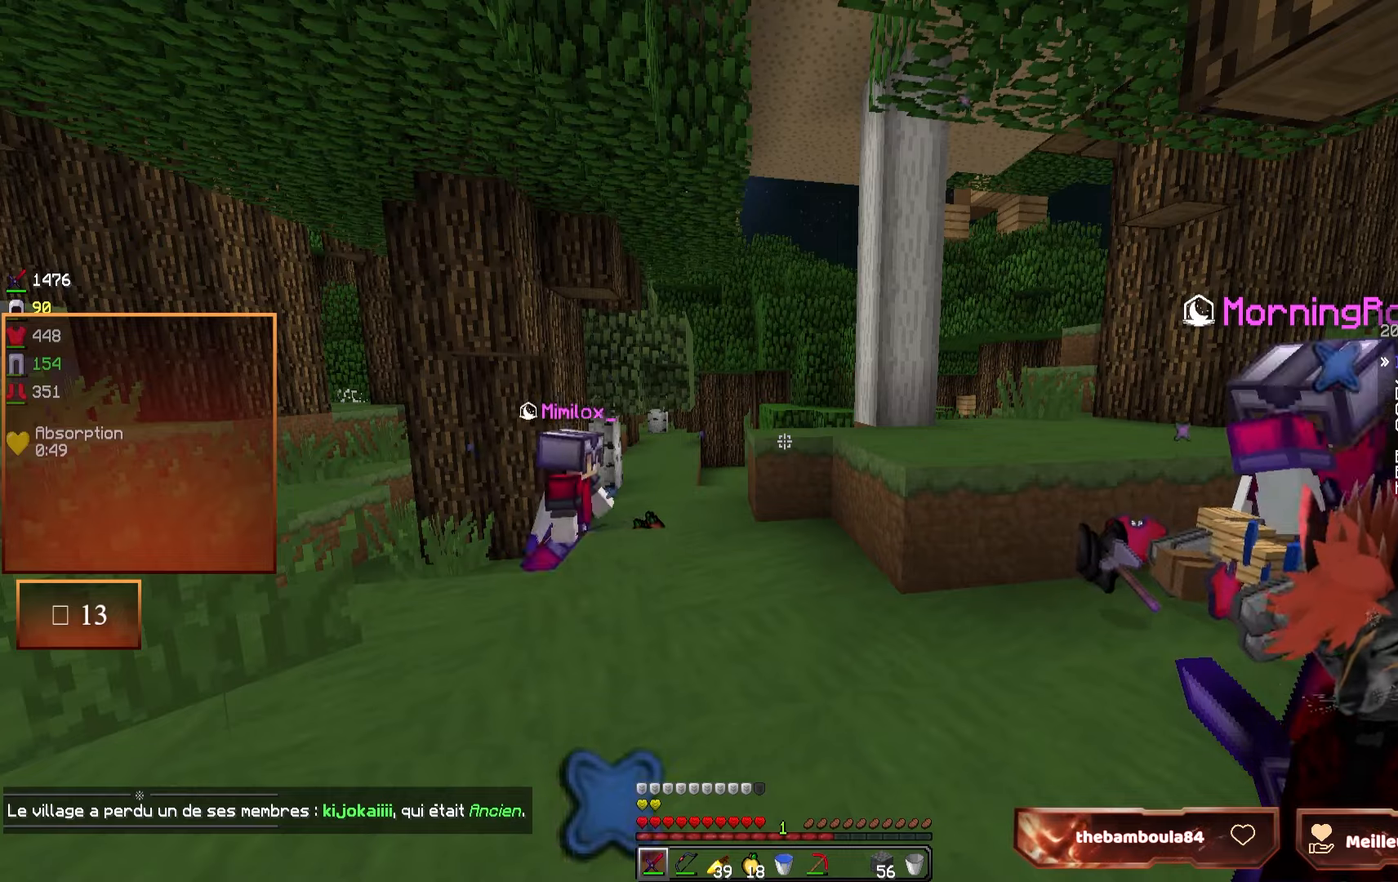
{"keys": [], "mouse": [], "events": []}
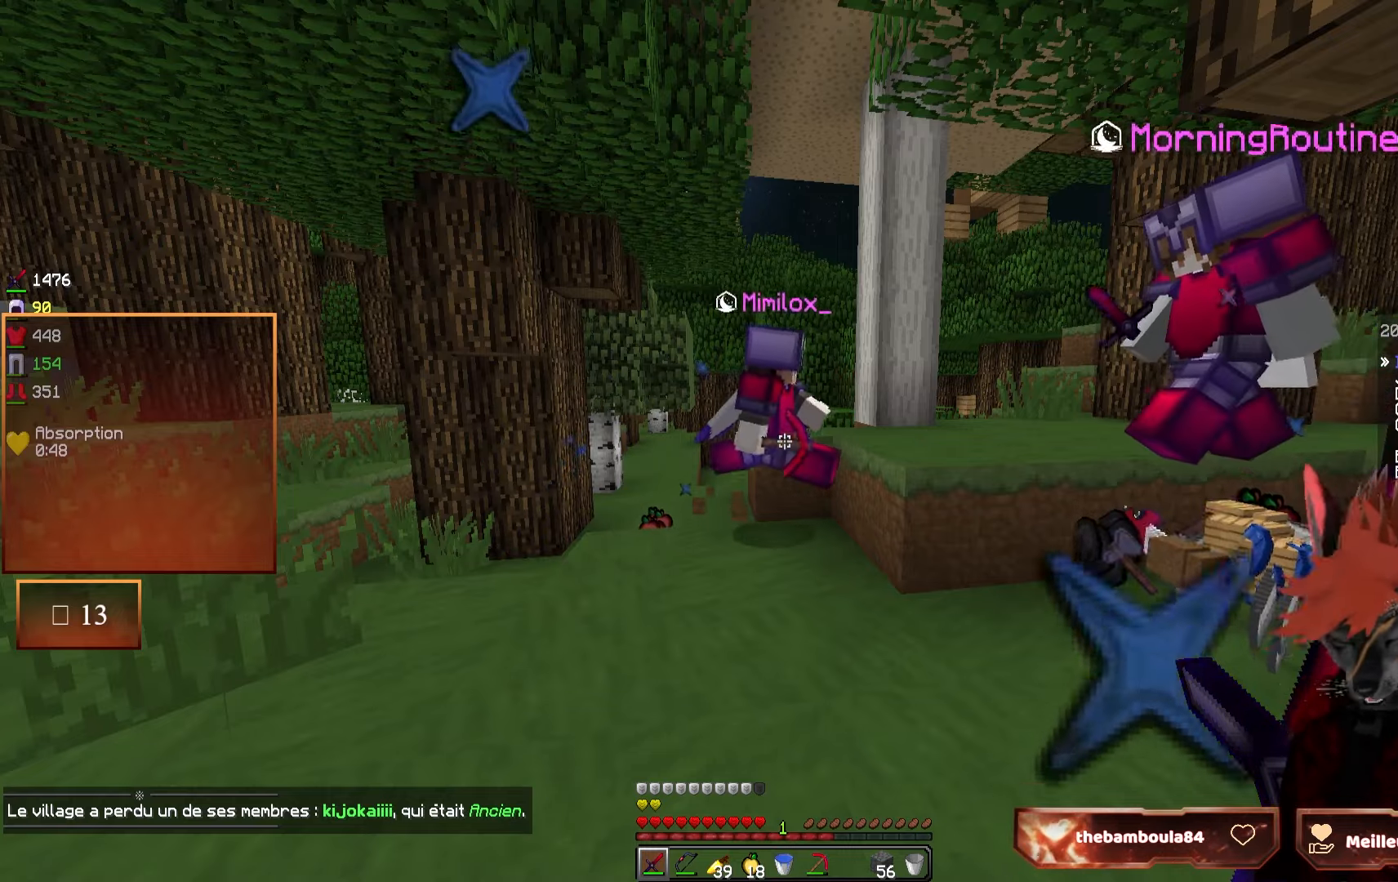
{"keys": [], "mouse": [], "events": []}
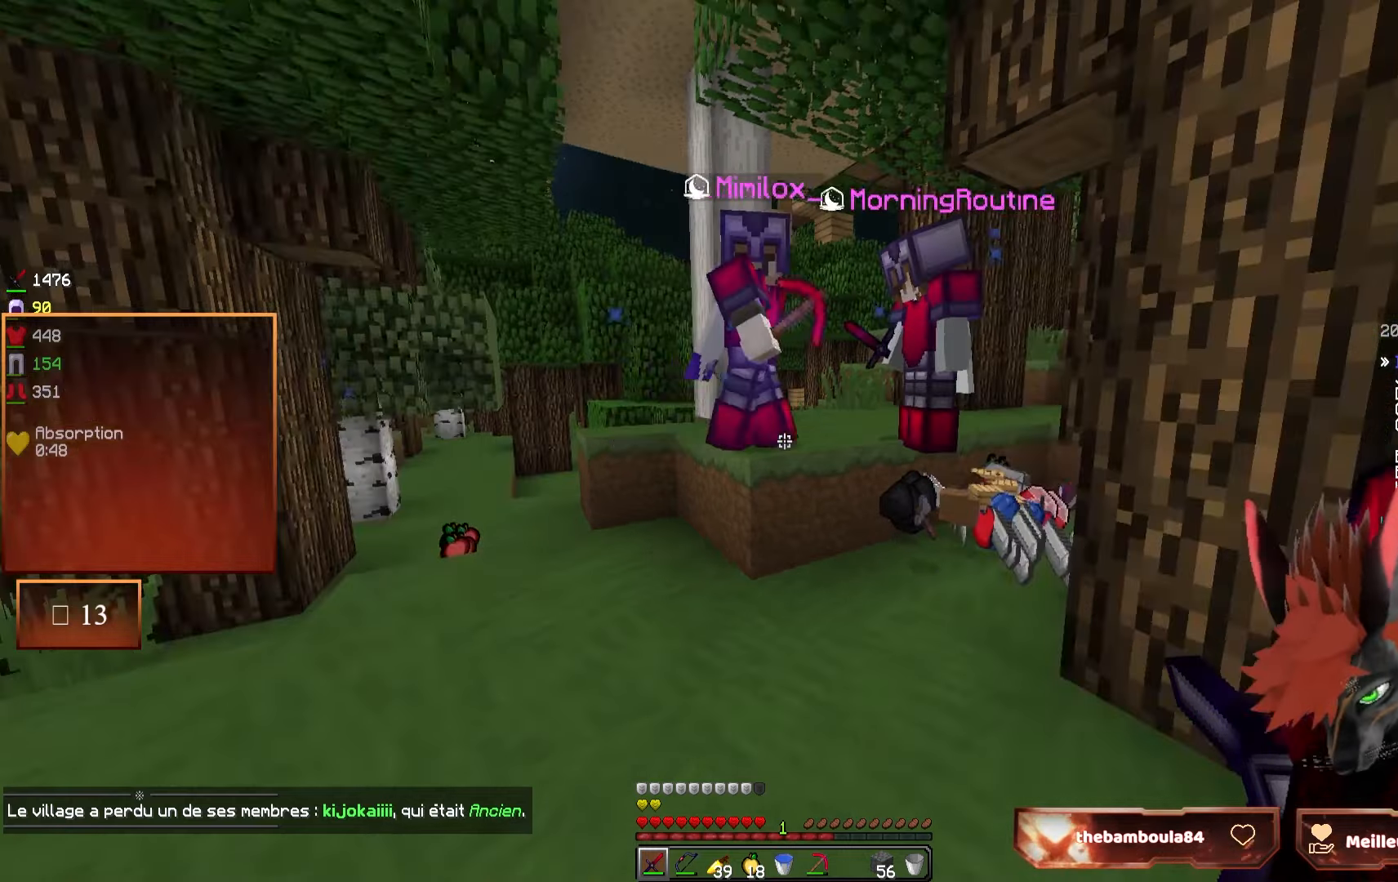
{"keys": [], "mouse": [], "events": []}
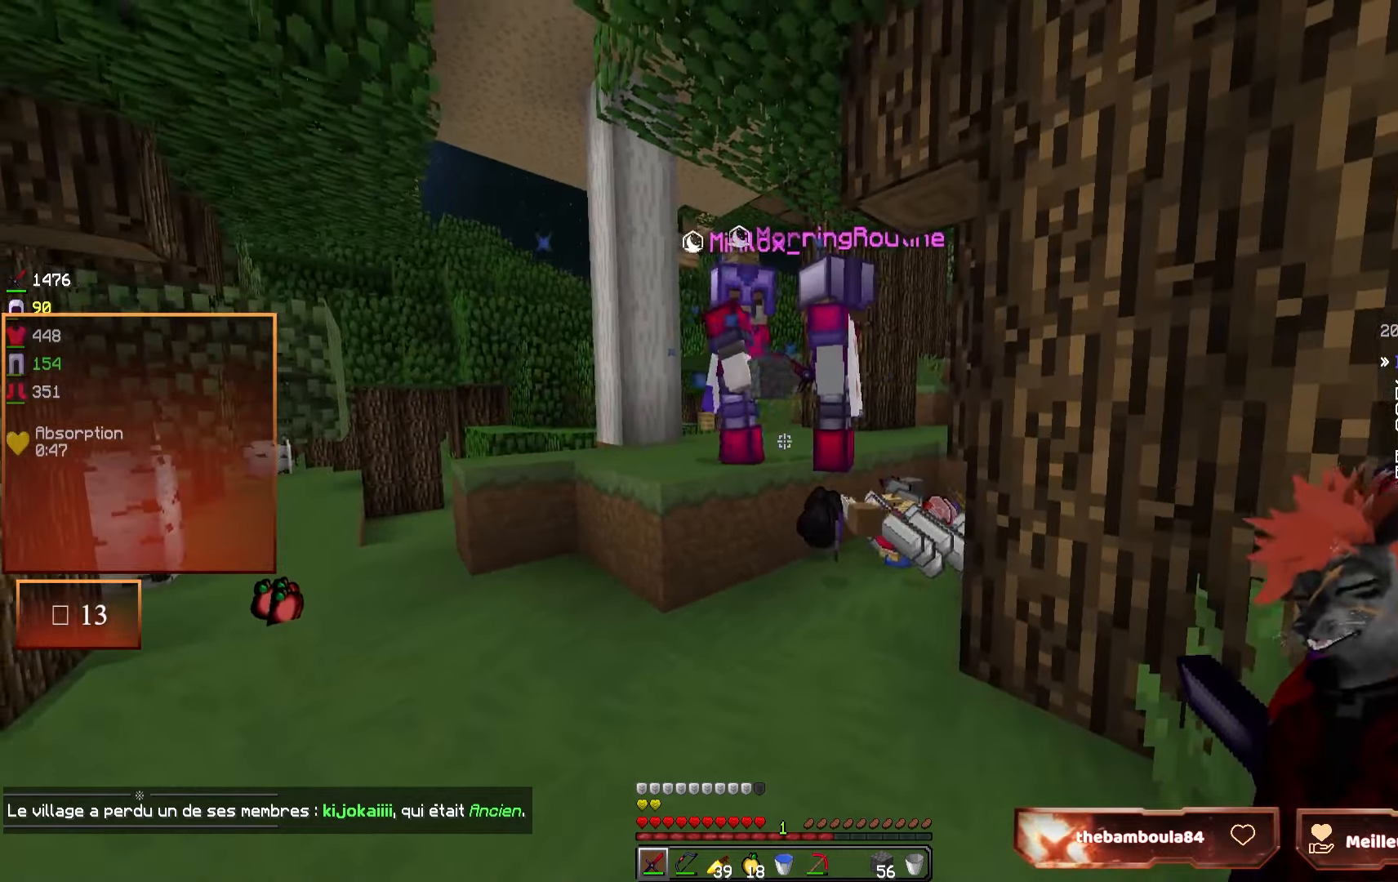
{"keys": [], "mouse": [], "events": [[150, "q", "down"], [150, "z", "down"], [300, "q", "up"], [300, "z", "up"]]}
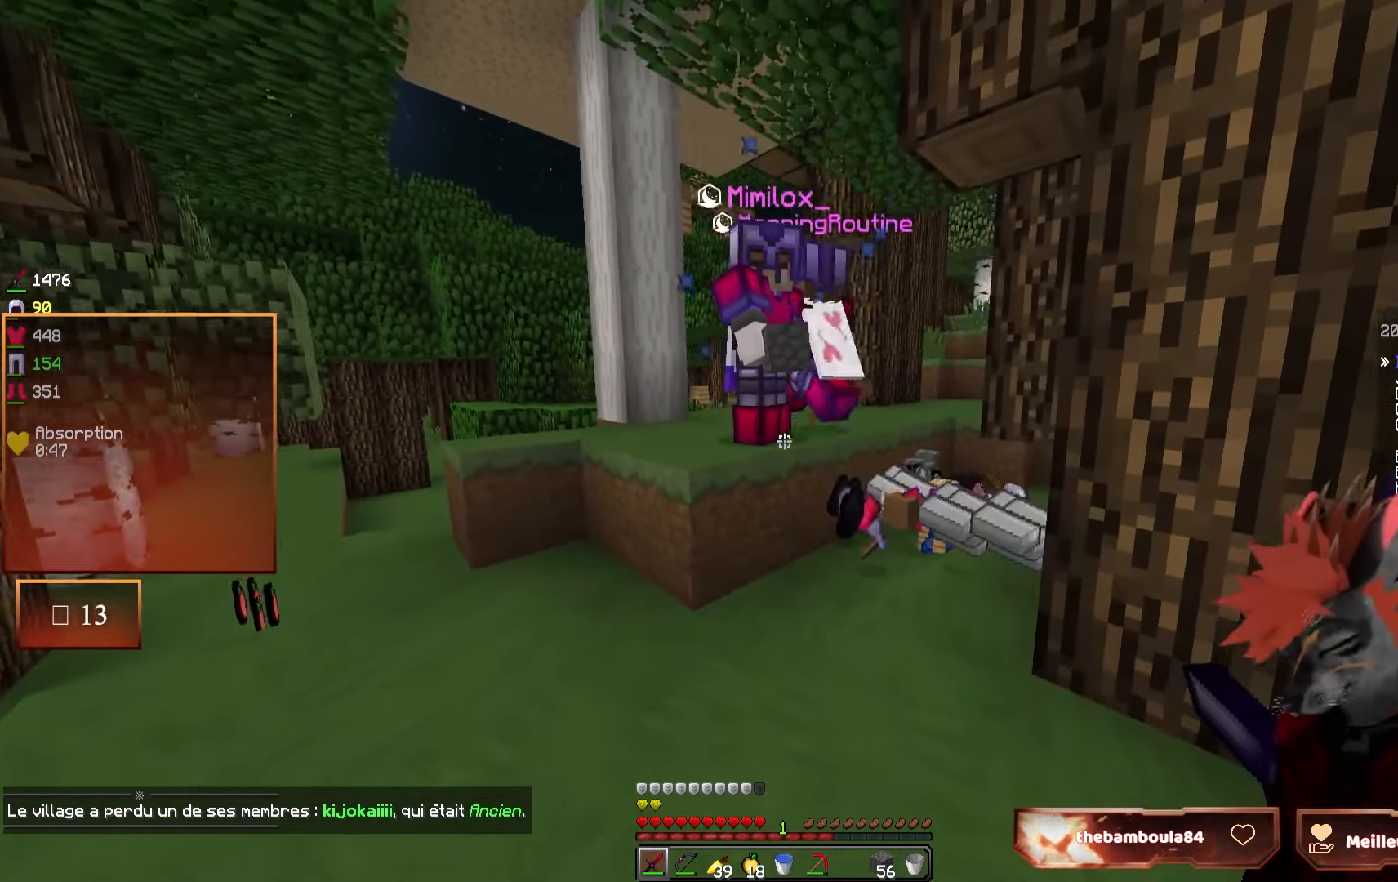
{"keys": [], "mouse": [], "events": []}